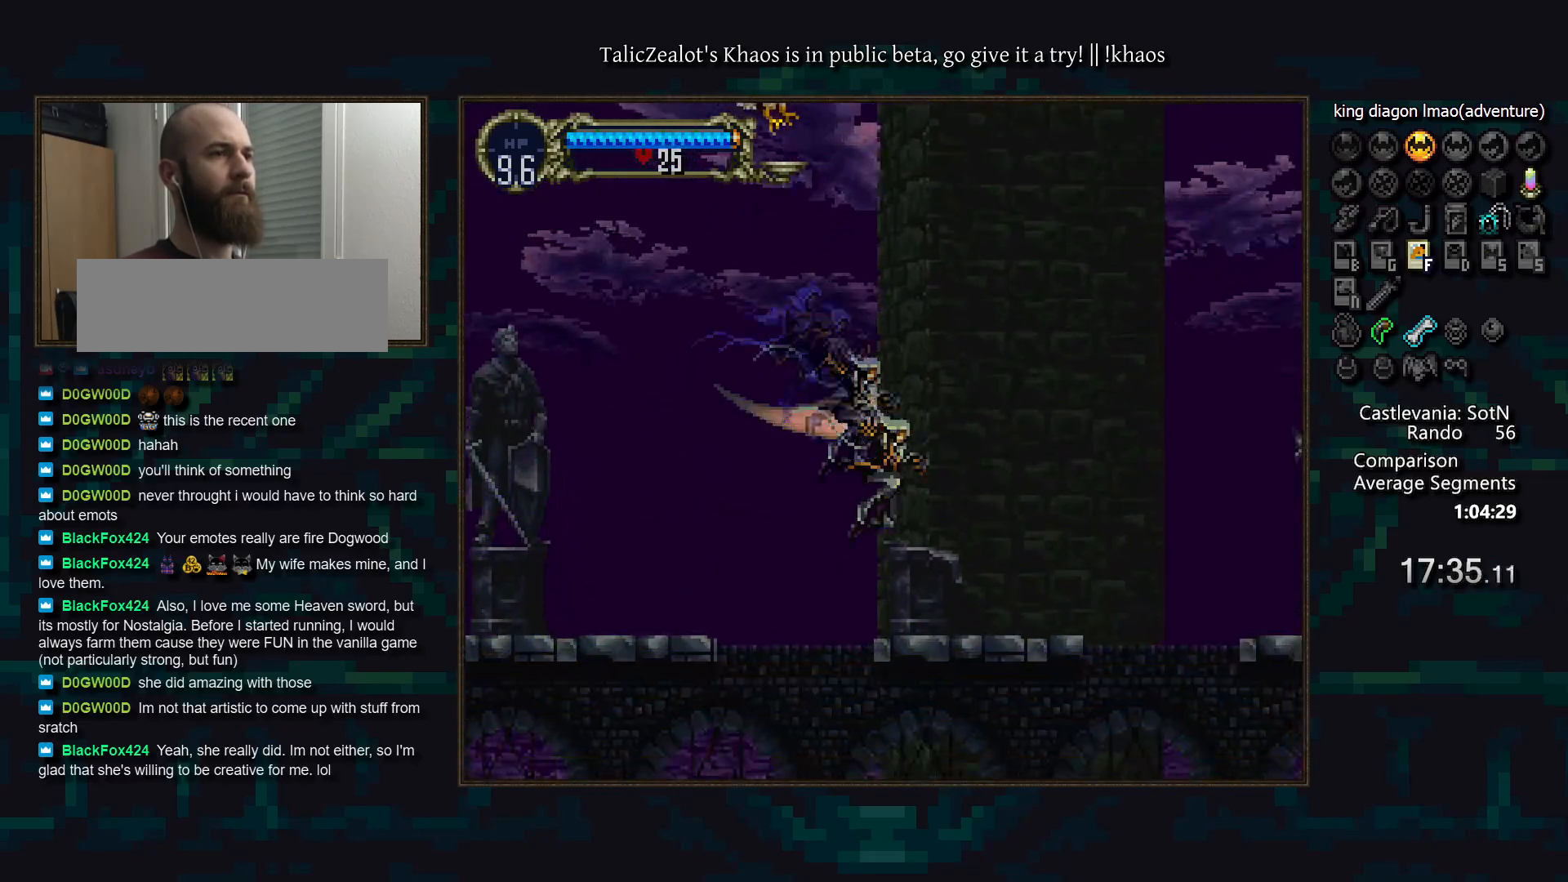
Gameplay with keyboard; each line is a JSON object with the keys held at the frame after it. "events" lists presses ("down") and releases ("up") of "a", "d", "down", "e", "f", "g", "left", "q", "r", "right", "s", "t", "up" and "w" between this image and that frame as [ms after this image, input, new state], when the widget could be followed in between. No other keys are recorded. Mouse input is not recorded.
{"keys": ["right", "s"], "events": [[17, "left", "down"], [50, "right", "up"], [100, "a", "down"], [150, "left", "up"], [200, "a", "up"], [217, "d", "down"], [283, "a", "down"], [317, "right", "down"], [333, "a", "up"], [350, "d", "up"], [417, "s", "down"]]}
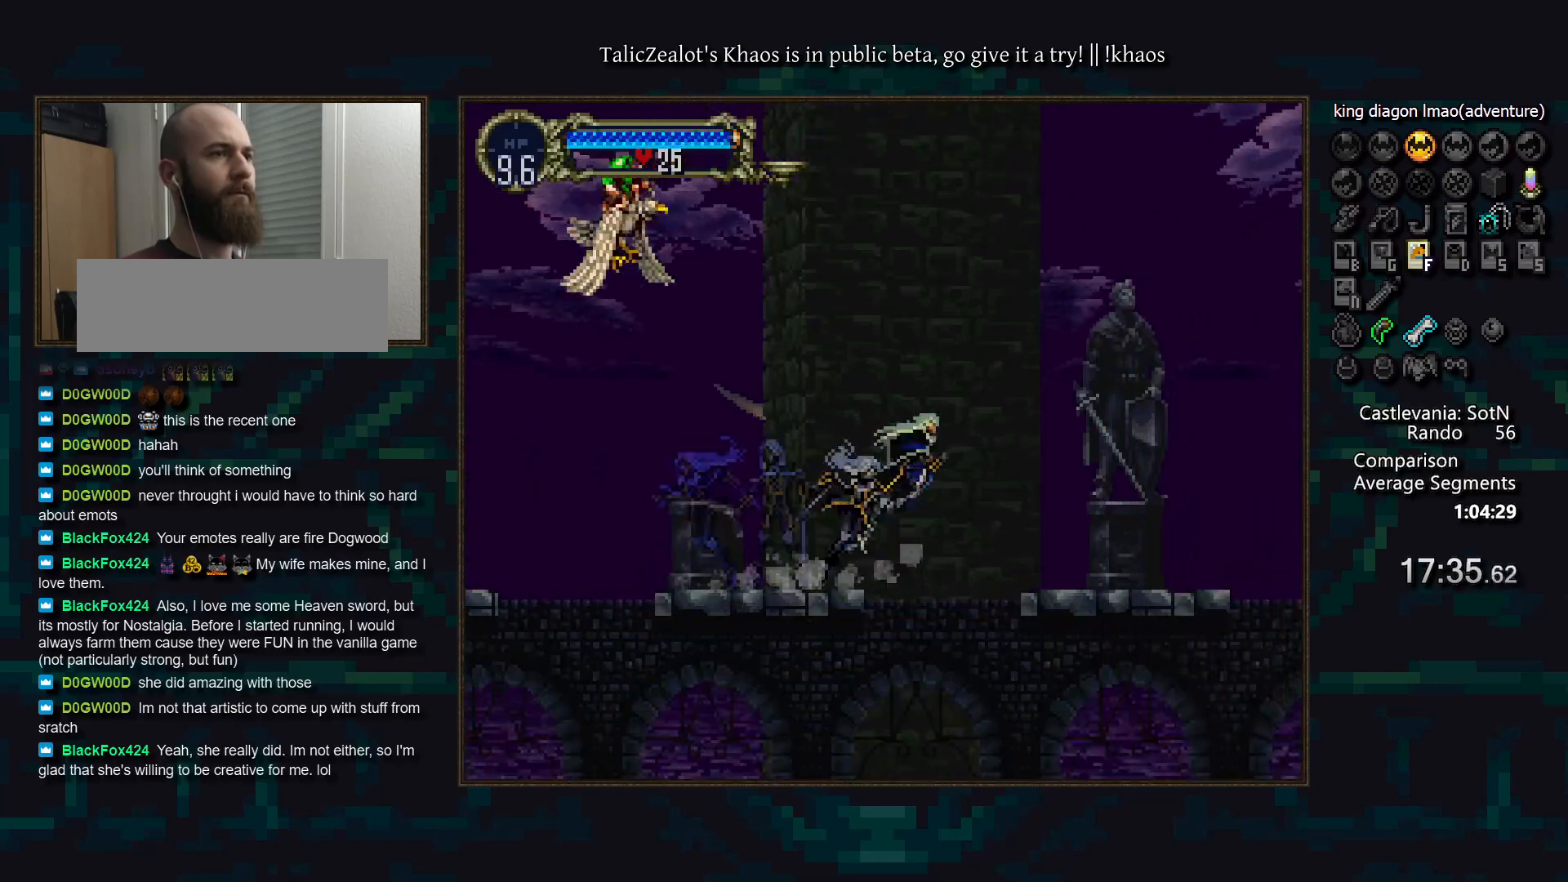
{"keys": ["right"], "events": [[67, "s", "up"]]}
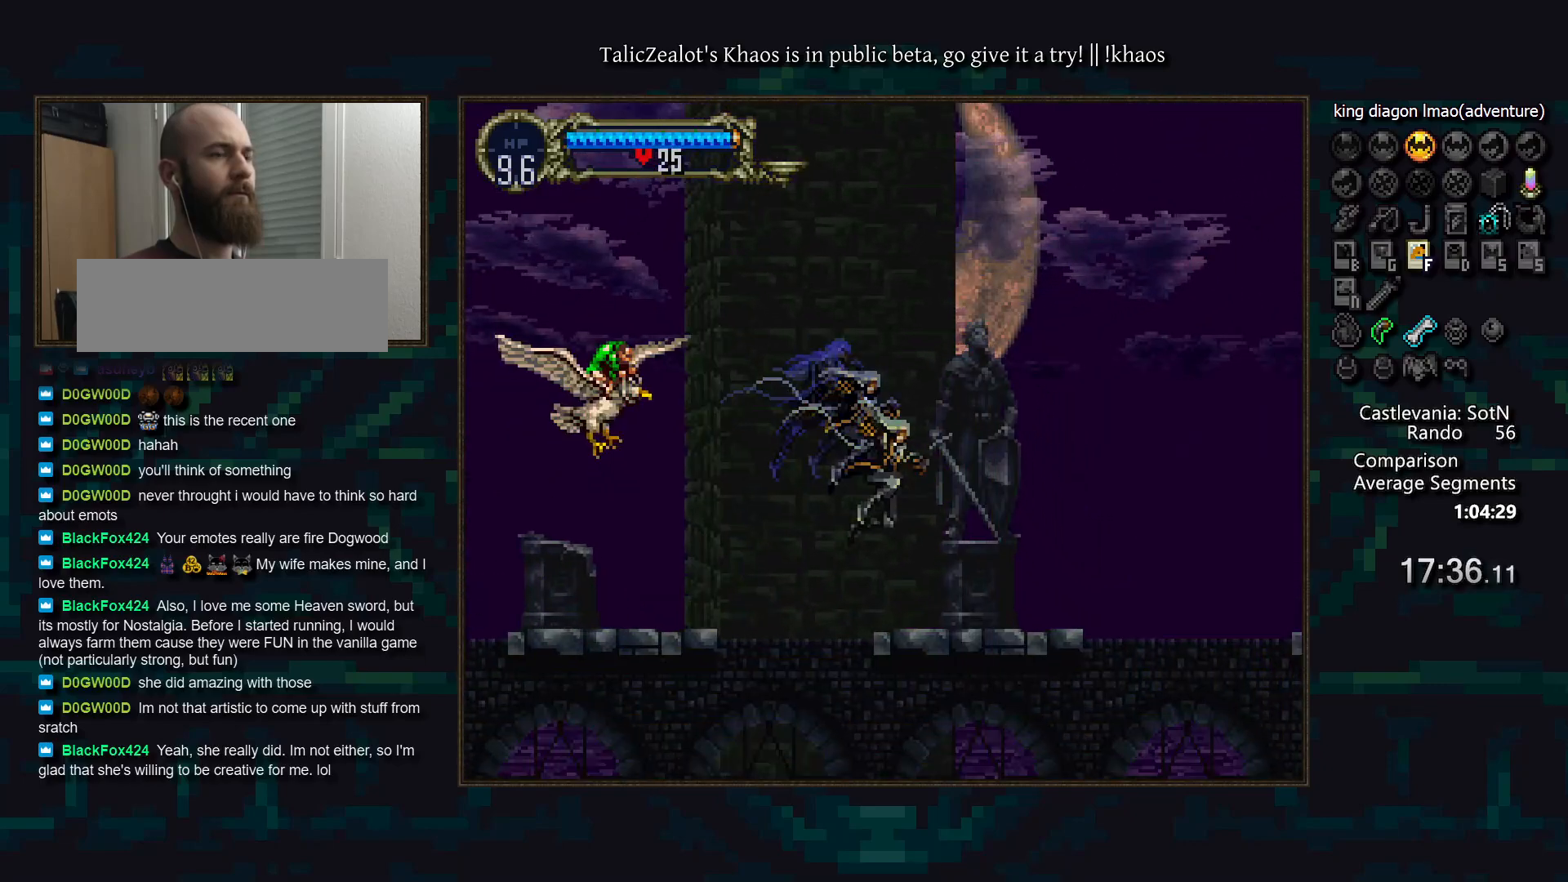
{"keys": ["right", "s"], "events": [[50, "left", "down"], [83, "right", "up"], [117, "a", "down"], [183, "left", "up"], [233, "a", "up"], [233, "d", "down"], [283, "a", "down"], [333, "d", "up"], [350, "right", "down"], [367, "a", "up"], [450, "s", "down"]]}
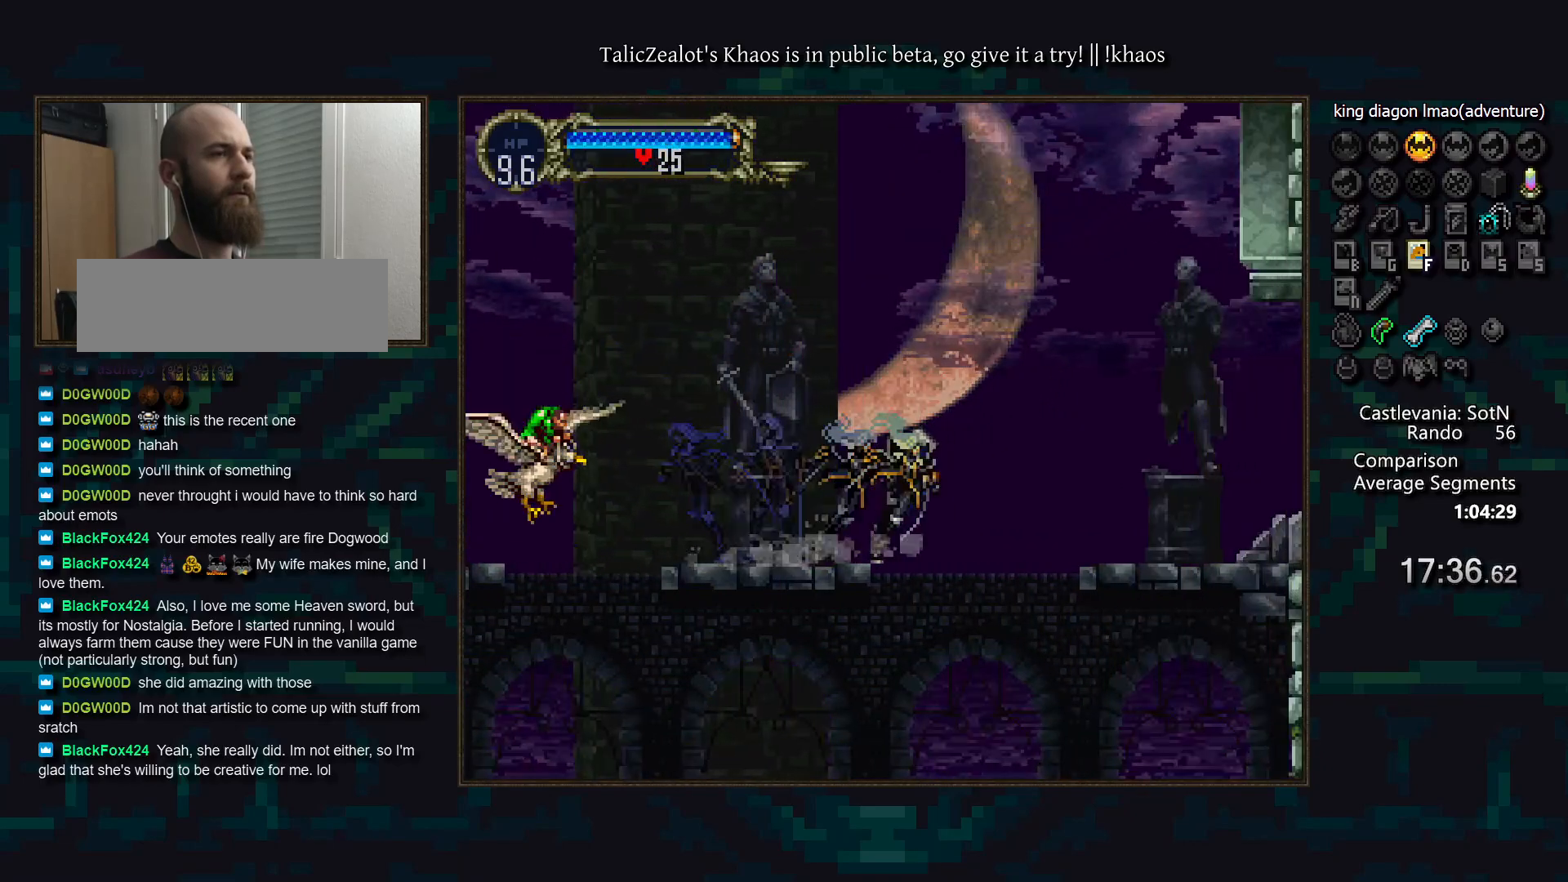
{"keys": [], "events": [[367, "s", "up"], [467, "right", "up"]]}
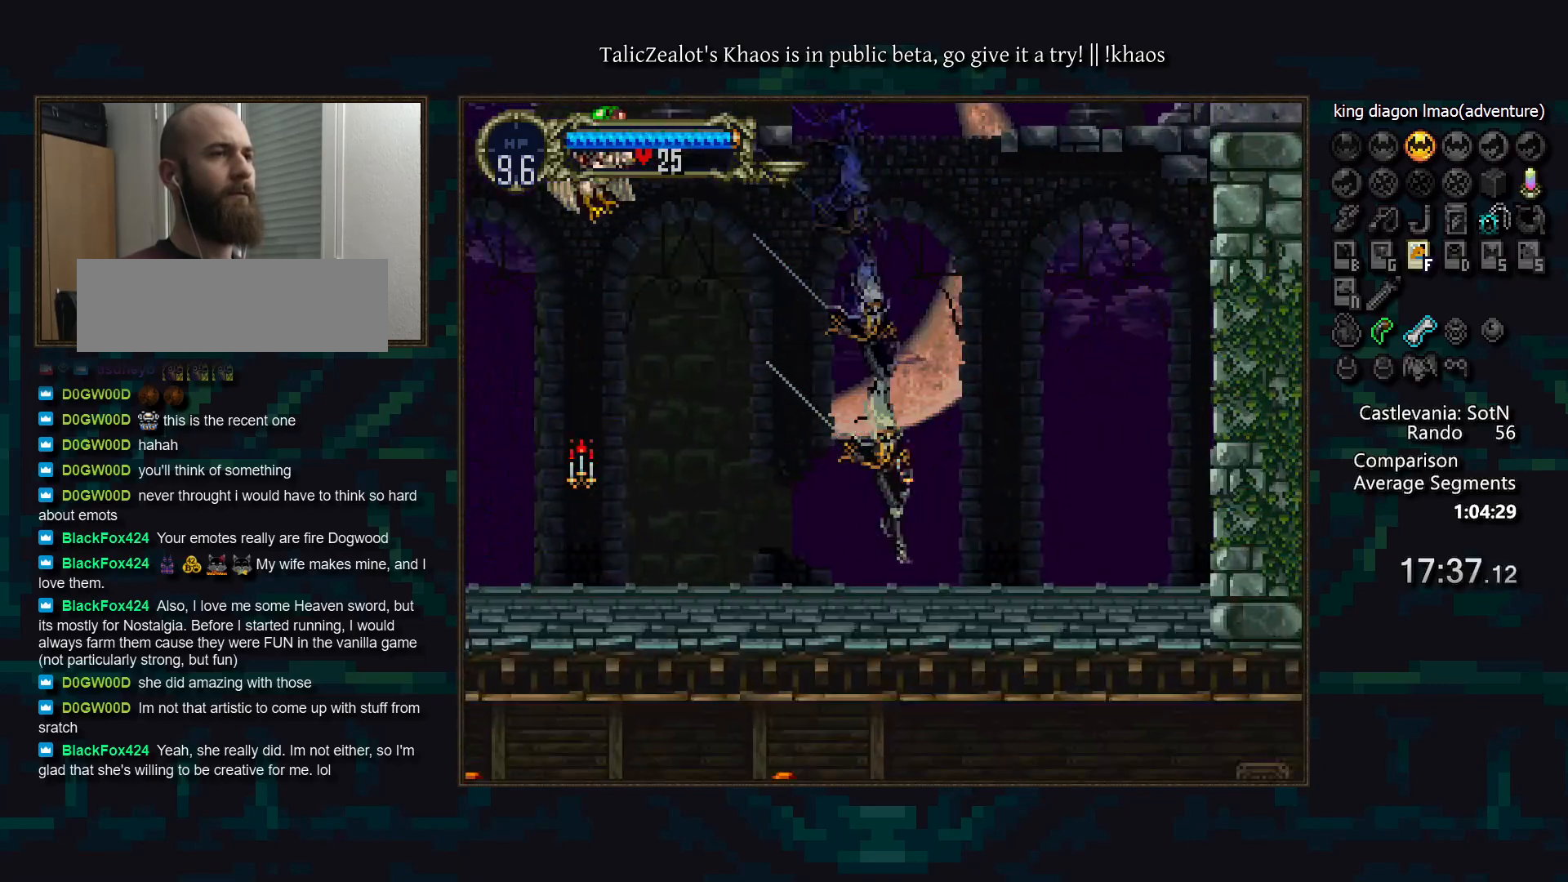
{"keys": ["f", "left", "s"], "events": [[150, "s", "down"], [183, "left", "down"], [450, "f", "down"]]}
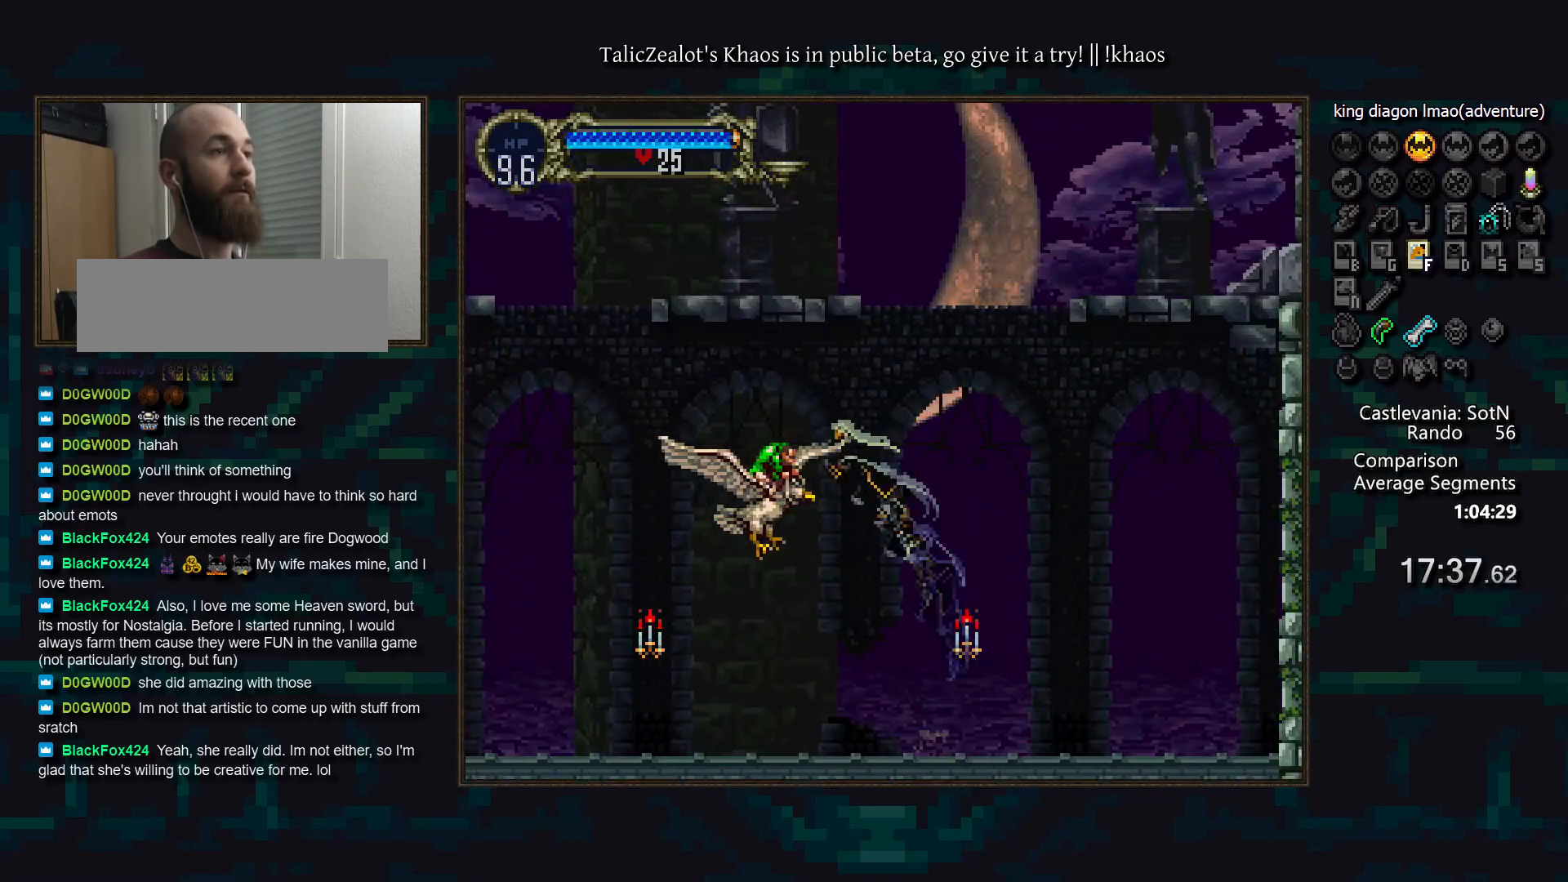
{"keys": ["left"], "events": [[67, "s", "up"], [83, "f", "up"]]}
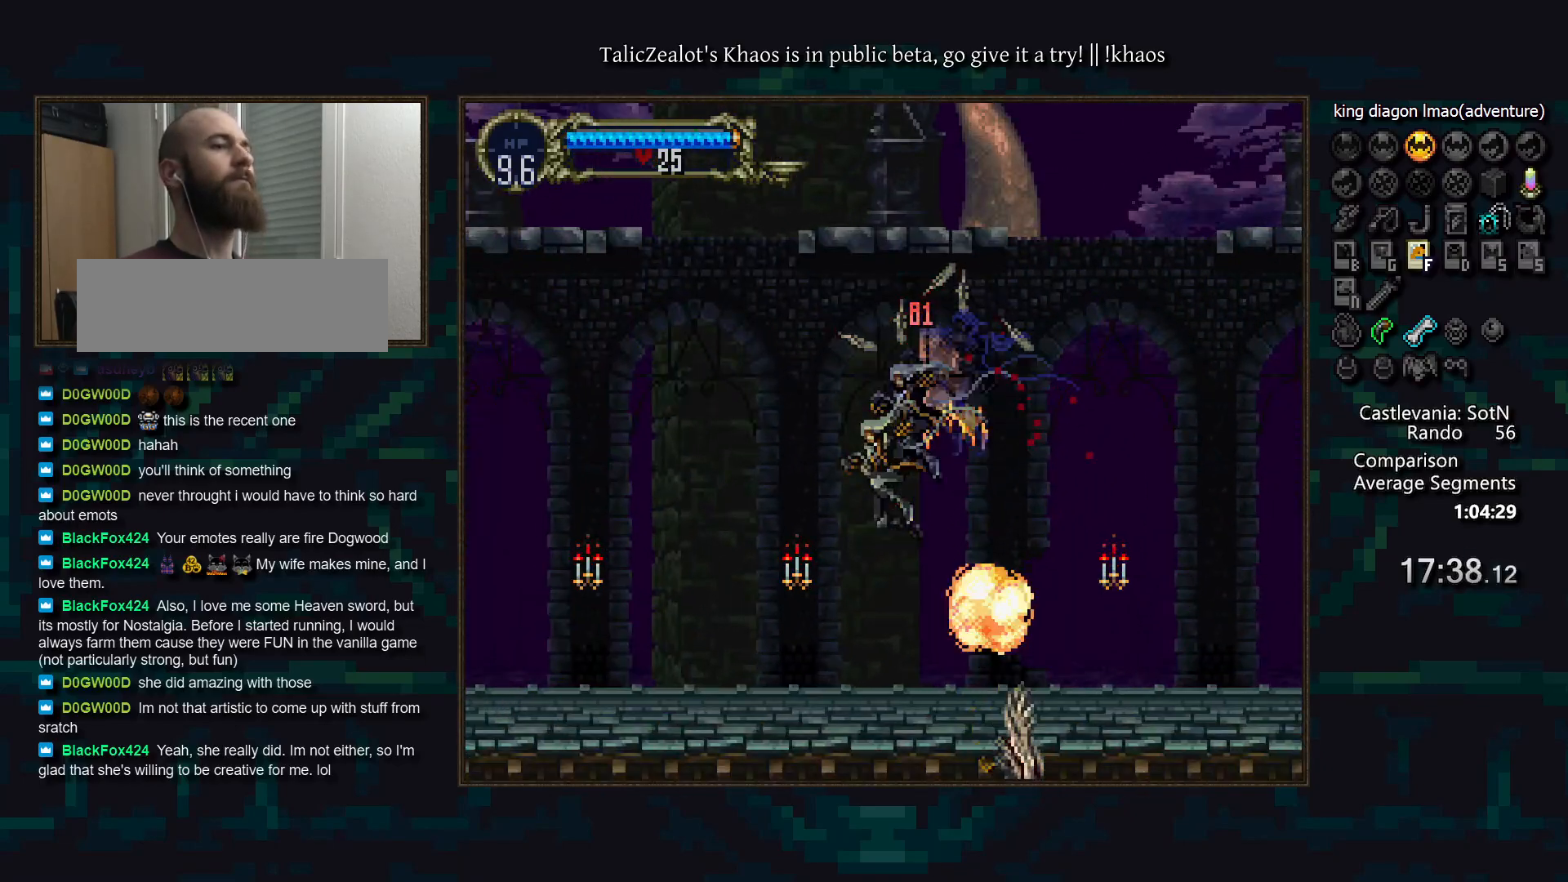
{"keys": ["d"], "events": [[117, "right", "down"], [167, "left", "up"], [233, "a", "down"], [267, "right", "up"], [300, "a", "up"], [333, "d", "down"], [383, "a", "down"], [417, "a", "up"], [450, "d", "up"], [500, "d", "down"]]}
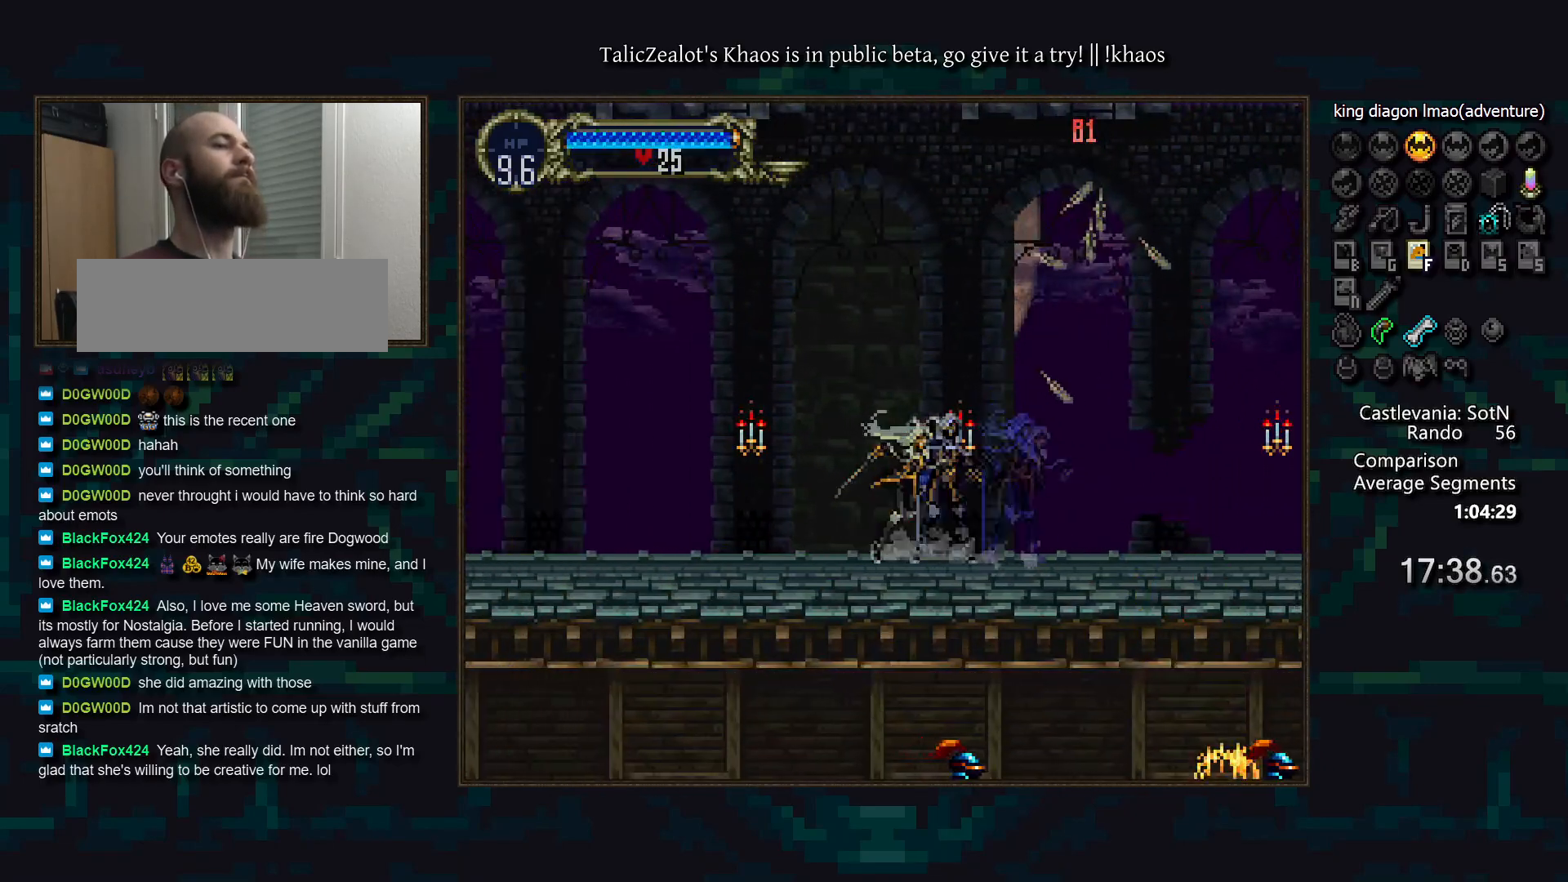
{"keys": [], "events": [[33, "a", "down"], [100, "a", "up"], [117, "d", "up"], [167, "d", "down"], [217, "a", "down"], [267, "a", "up"], [267, "d", "up"], [317, "d", "down"], [367, "a", "down"], [450, "a", "up"], [467, "d", "up"]]}
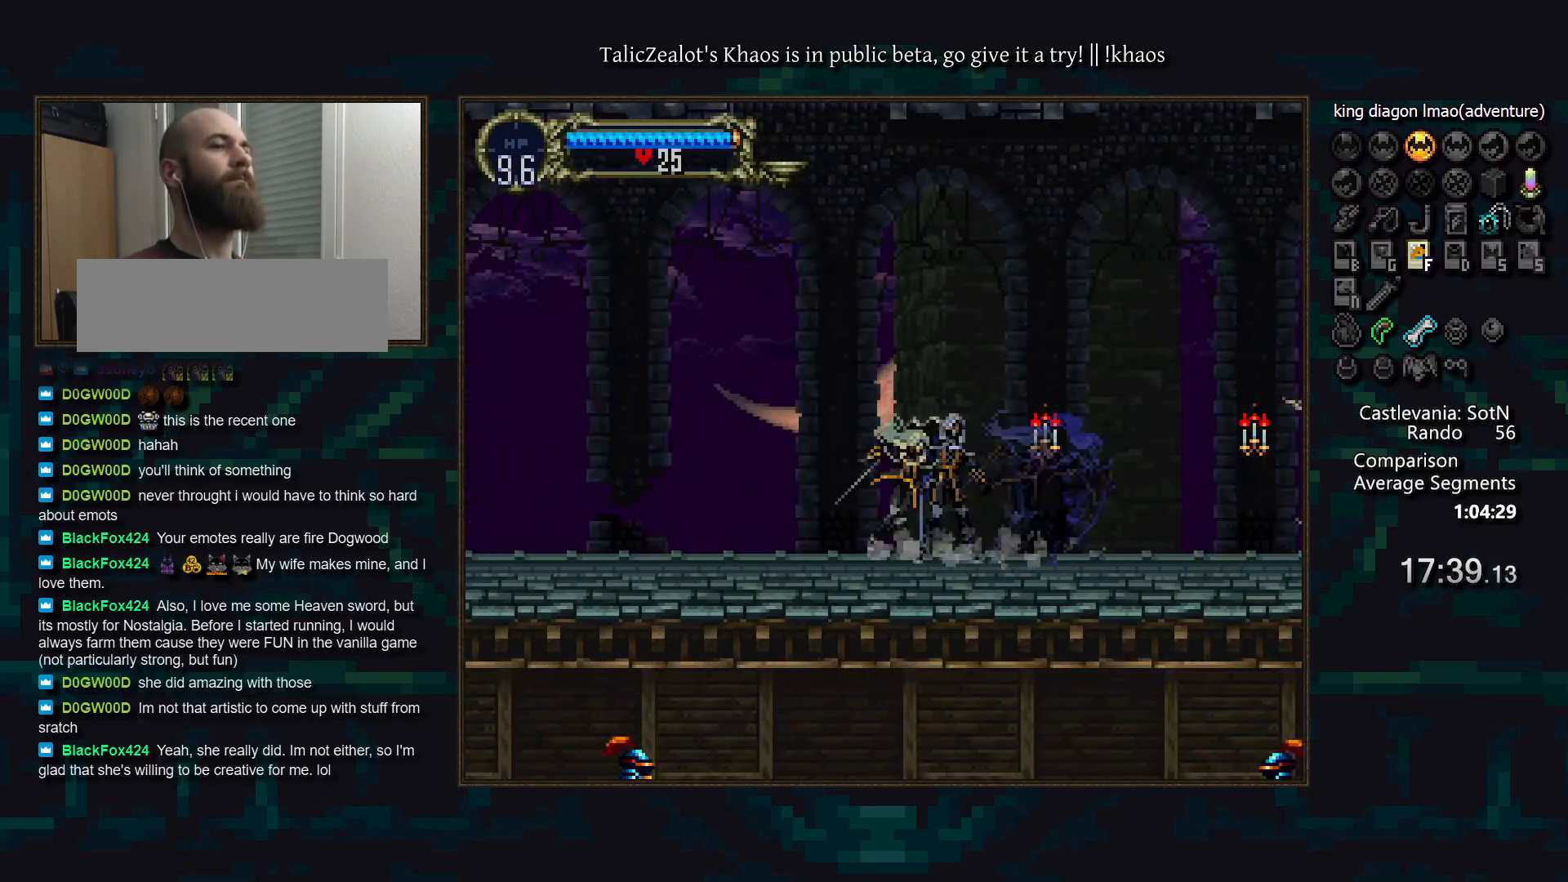
{"keys": ["d"], "events": [[17, "d", "down"], [67, "a", "down"], [117, "a", "up"], [117, "d", "up"], [167, "d", "down"], [217, "a", "down"], [283, "a", "up"], [283, "d", "up"], [317, "d", "down"], [367, "a", "down"], [433, "a", "up"], [450, "d", "up"], [467, "d", "down"]]}
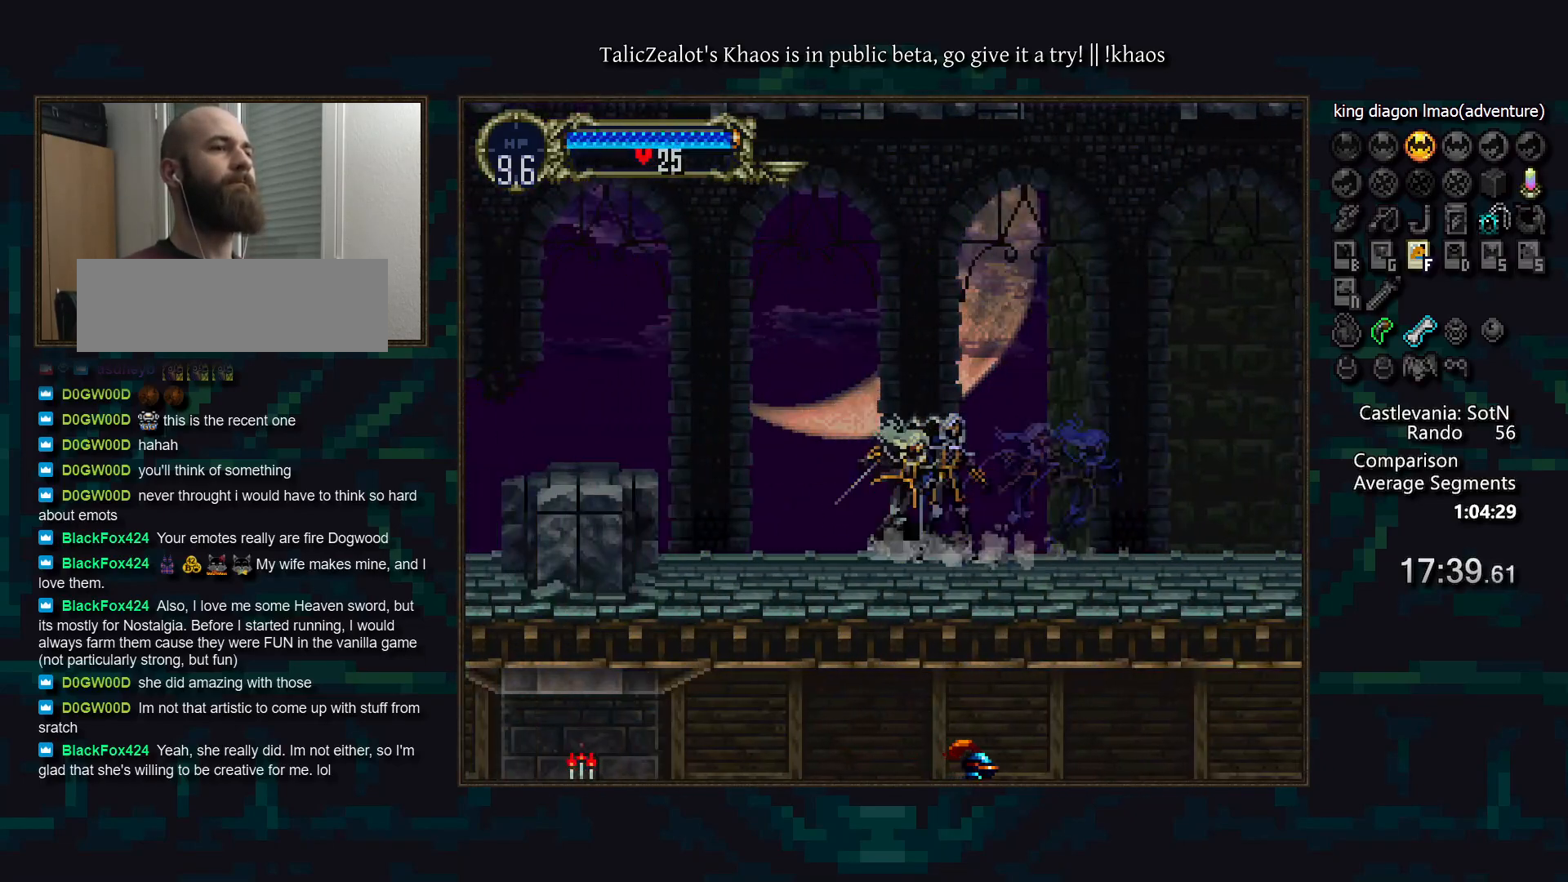
{"keys": ["left"], "events": [[17, "a", "down"], [67, "a", "up"], [183, "a", "down"], [217, "d", "up"], [233, "a", "up"], [250, "left", "down"], [317, "s", "down"], [417, "s", "up"]]}
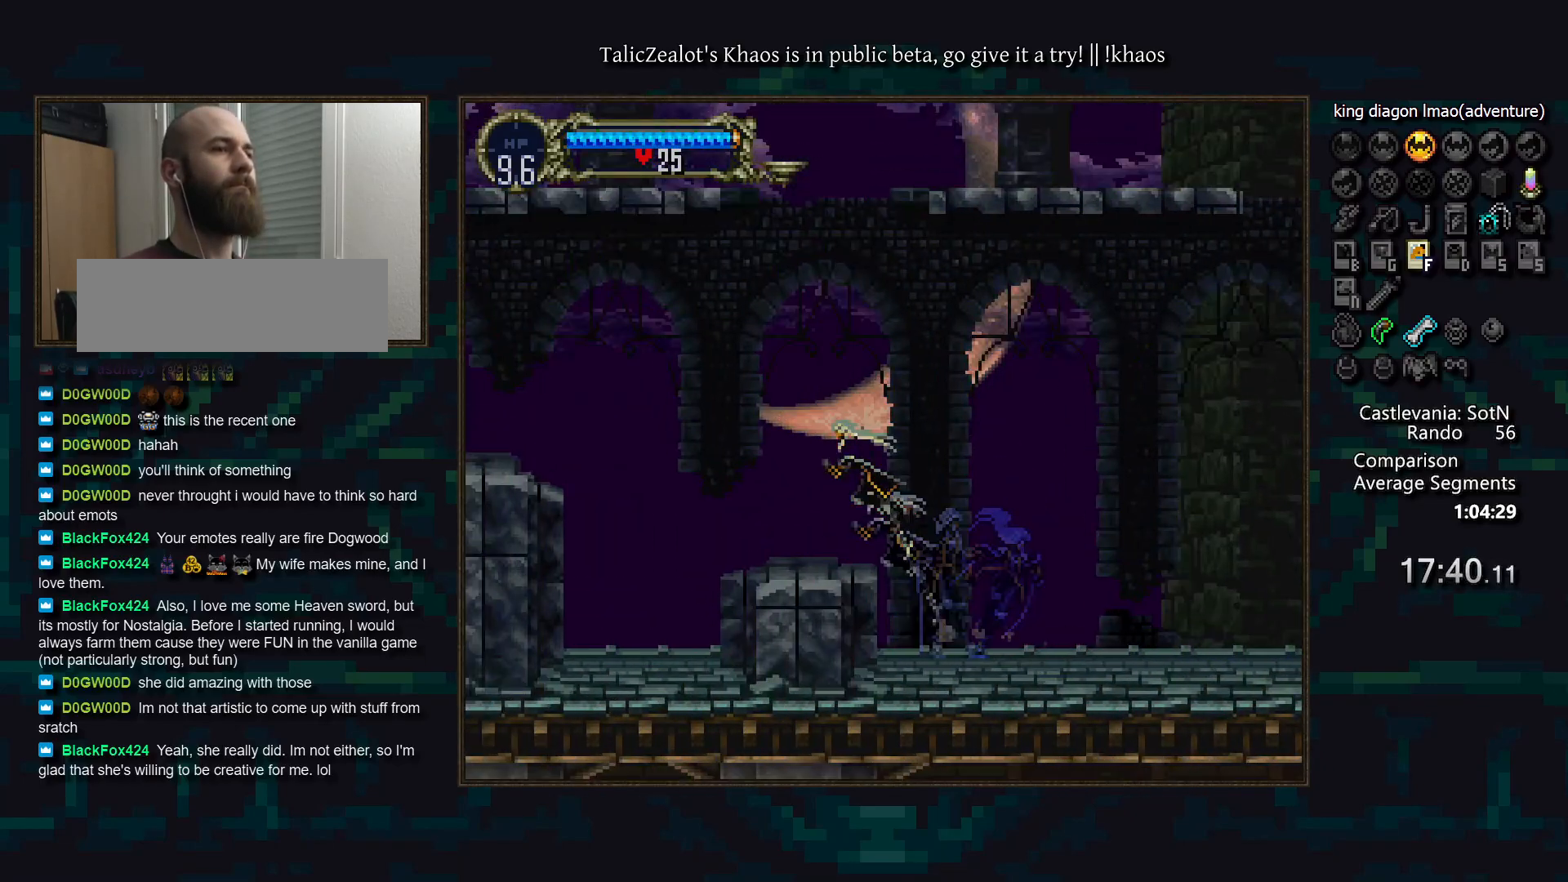
{"keys": ["left", "s"], "events": [[183, "right", "down"], [217, "left", "up"], [233, "a", "down"], [283, "a", "up"], [283, "right", "up"], [333, "left", "down"], [367, "s", "down"]]}
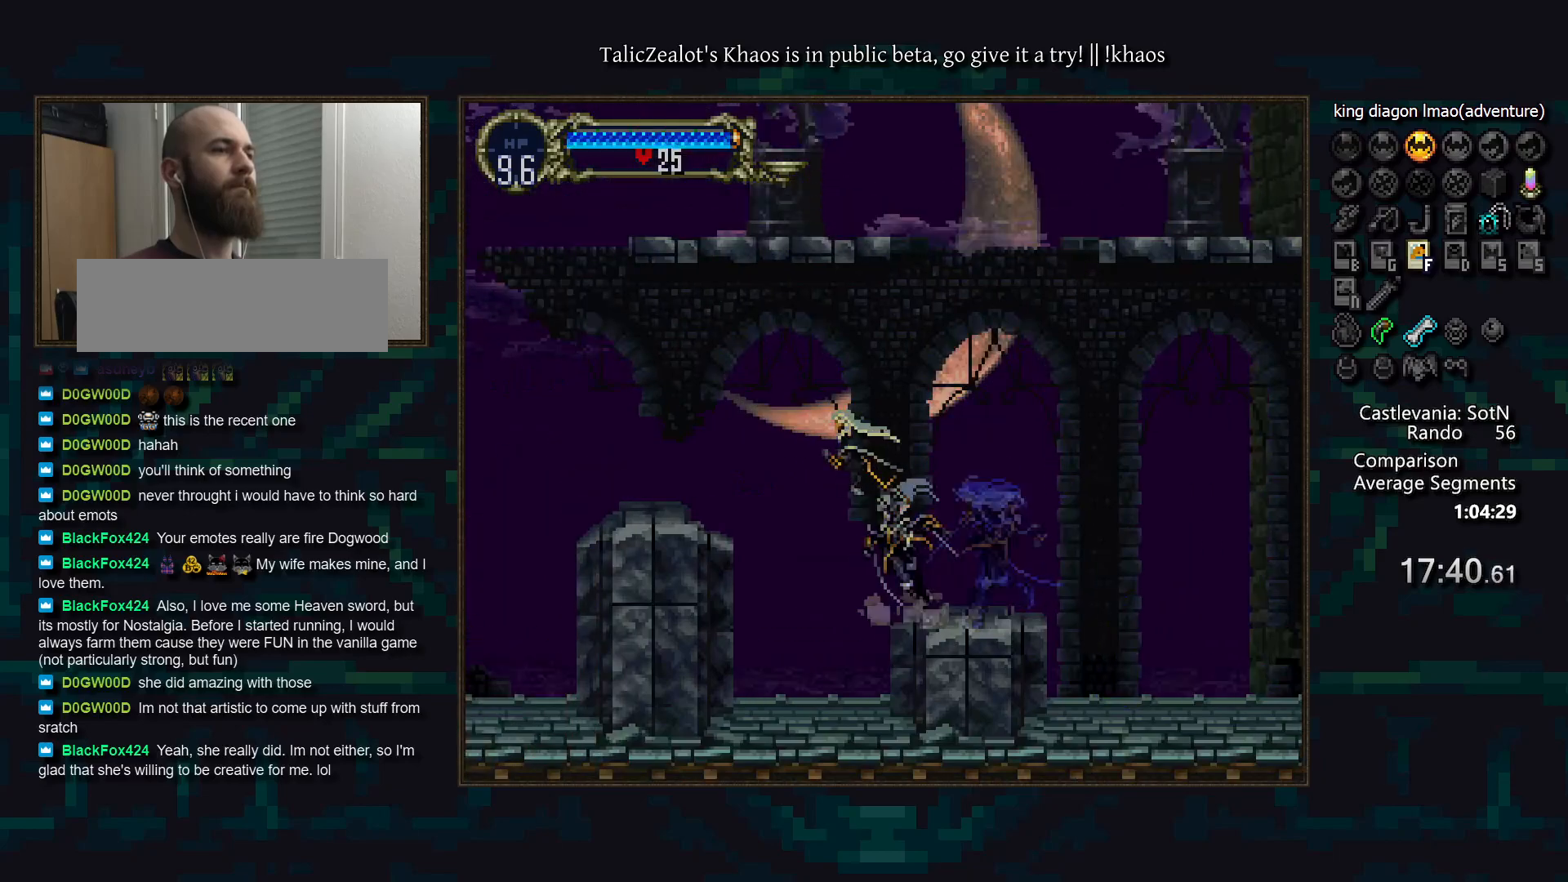
{"keys": ["left"], "events": [[133, "s", "up"]]}
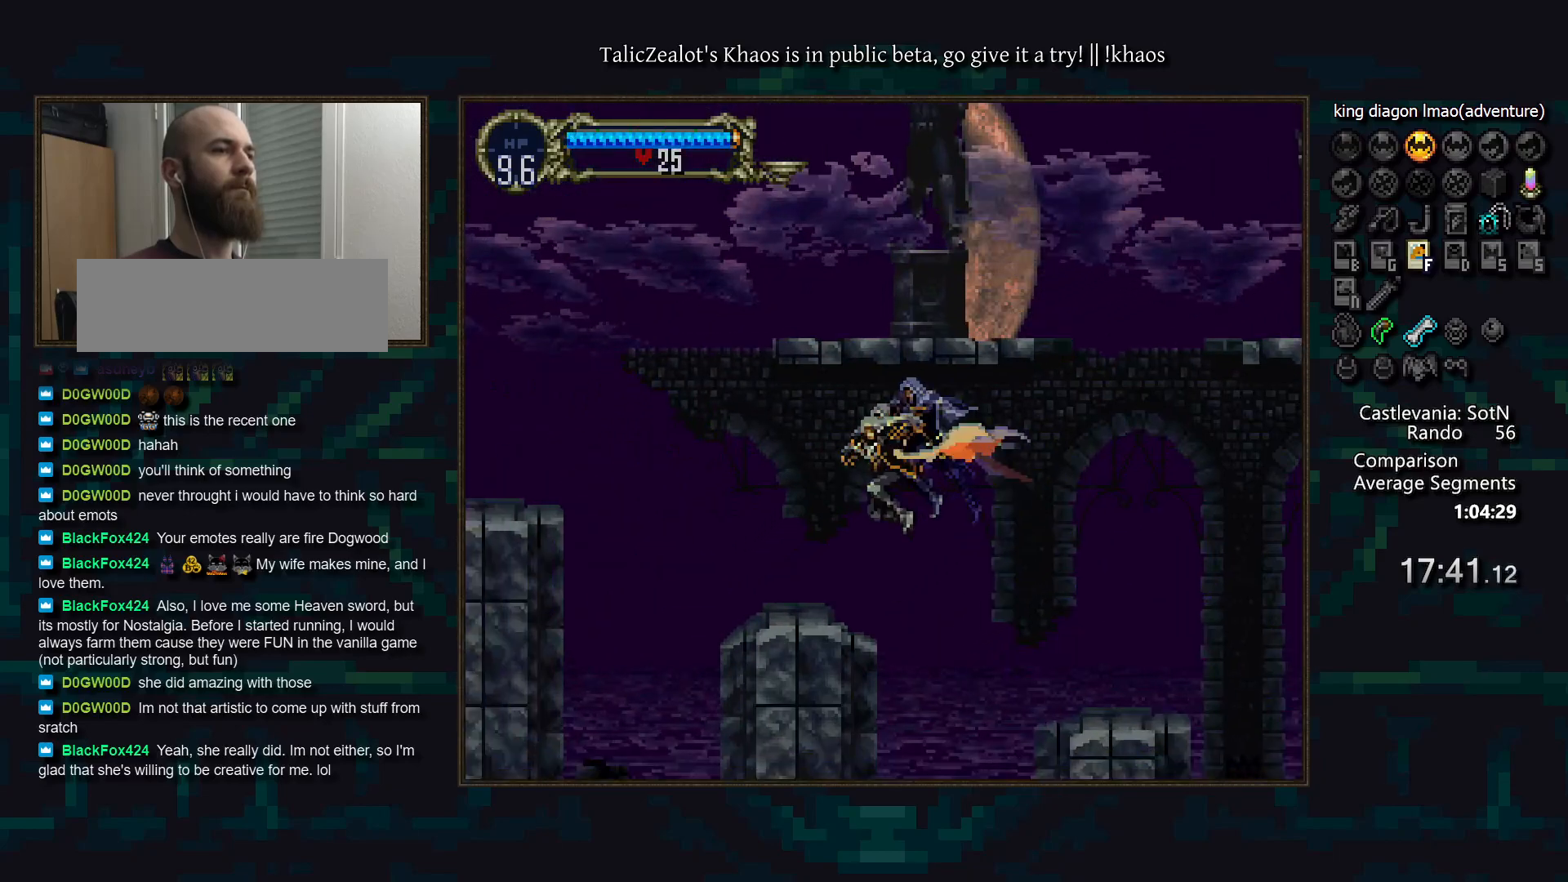
{"keys": ["left", "s"], "events": [[133, "left", "up"], [133, "right", "down"], [167, "a", "down"], [217, "right", "up"], [233, "a", "up"], [267, "left", "down"], [317, "s", "down"]]}
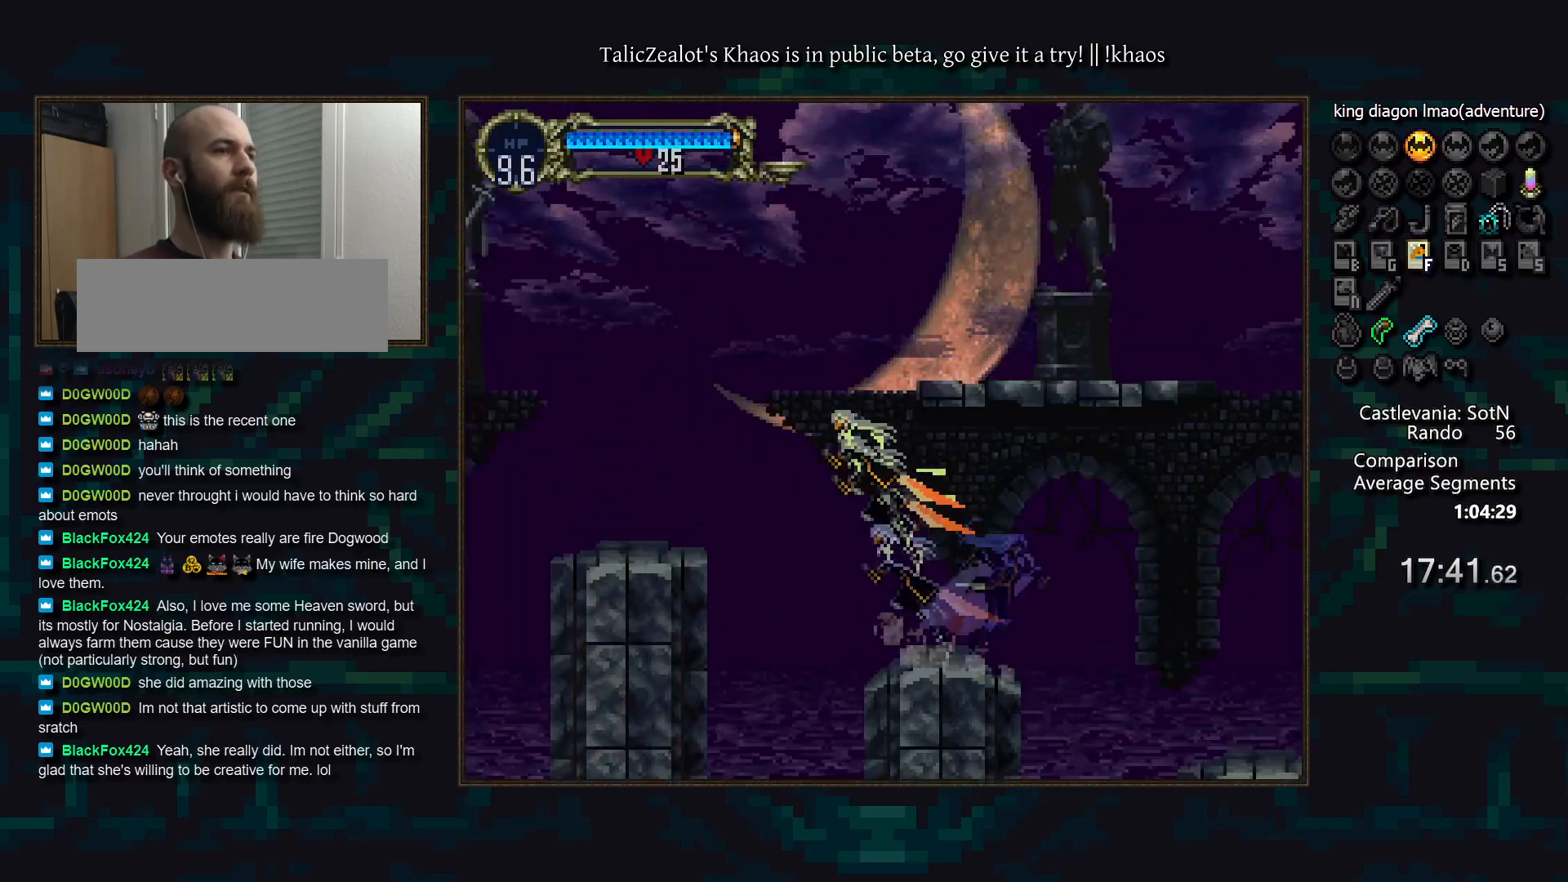
{"keys": ["left"], "events": [[133, "s", "up"]]}
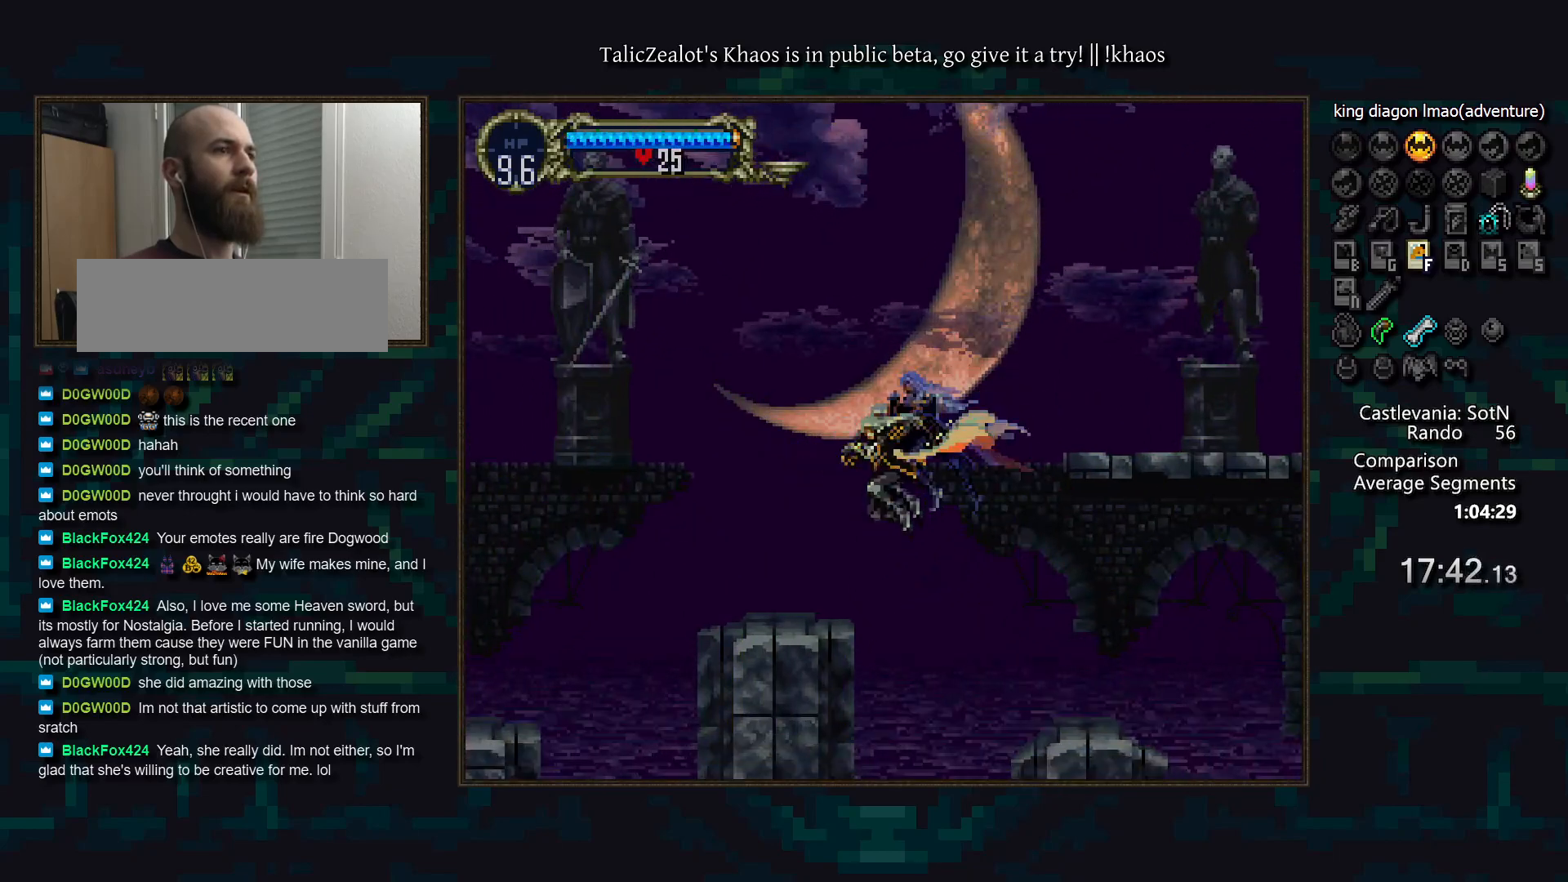
{"keys": ["right", "s"], "events": [[17, "left", "up"], [100, "right", "down"], [133, "s", "down"]]}
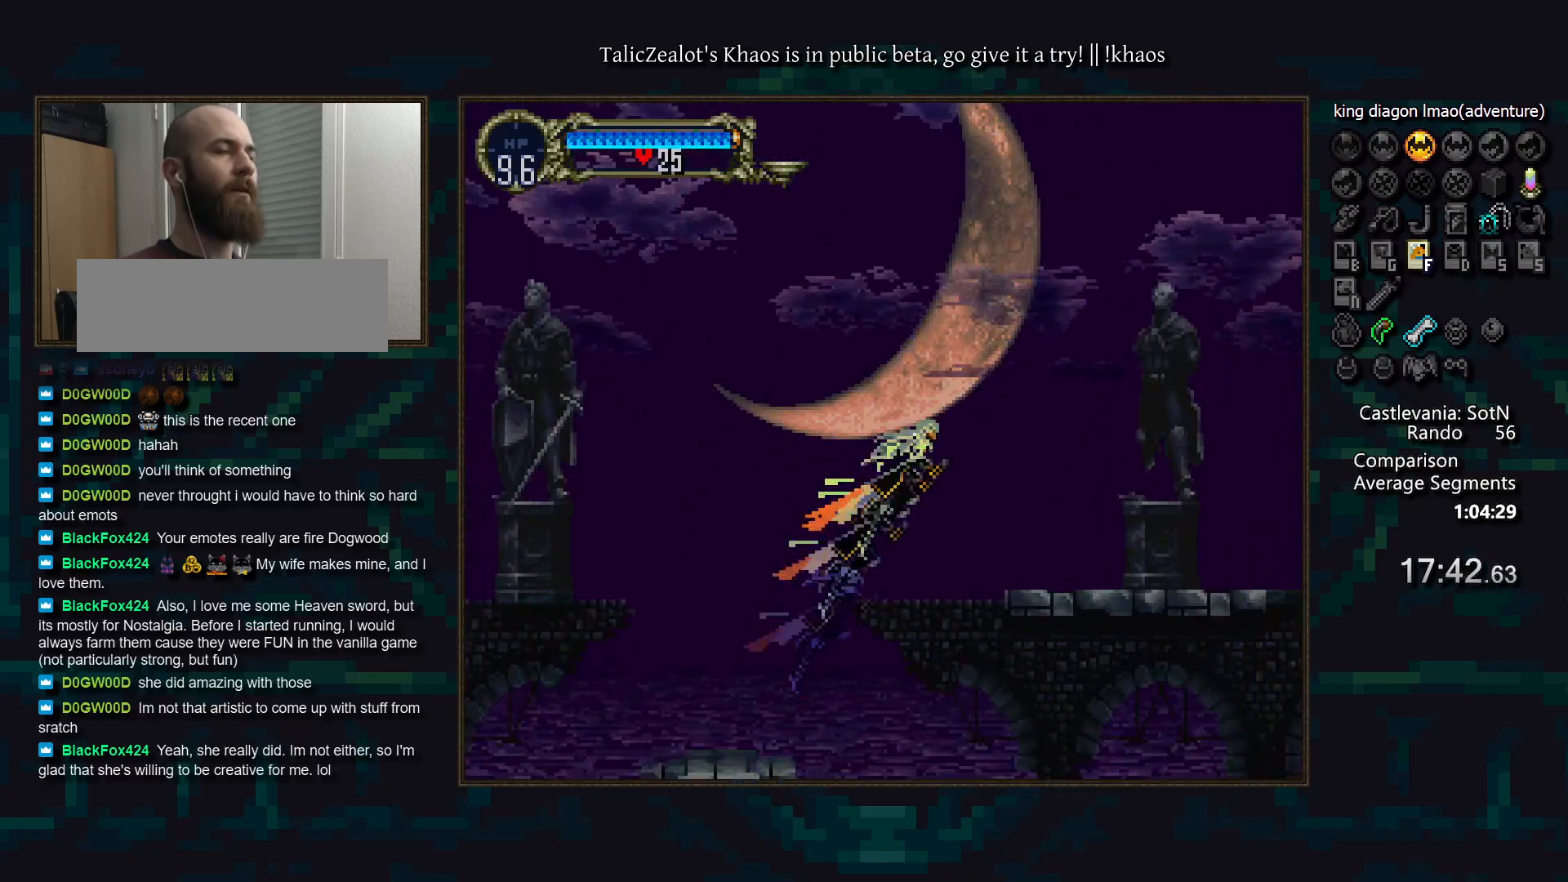
{"keys": ["left"], "events": [[283, "s", "up"], [450, "left", "down"], [483, "right", "up"]]}
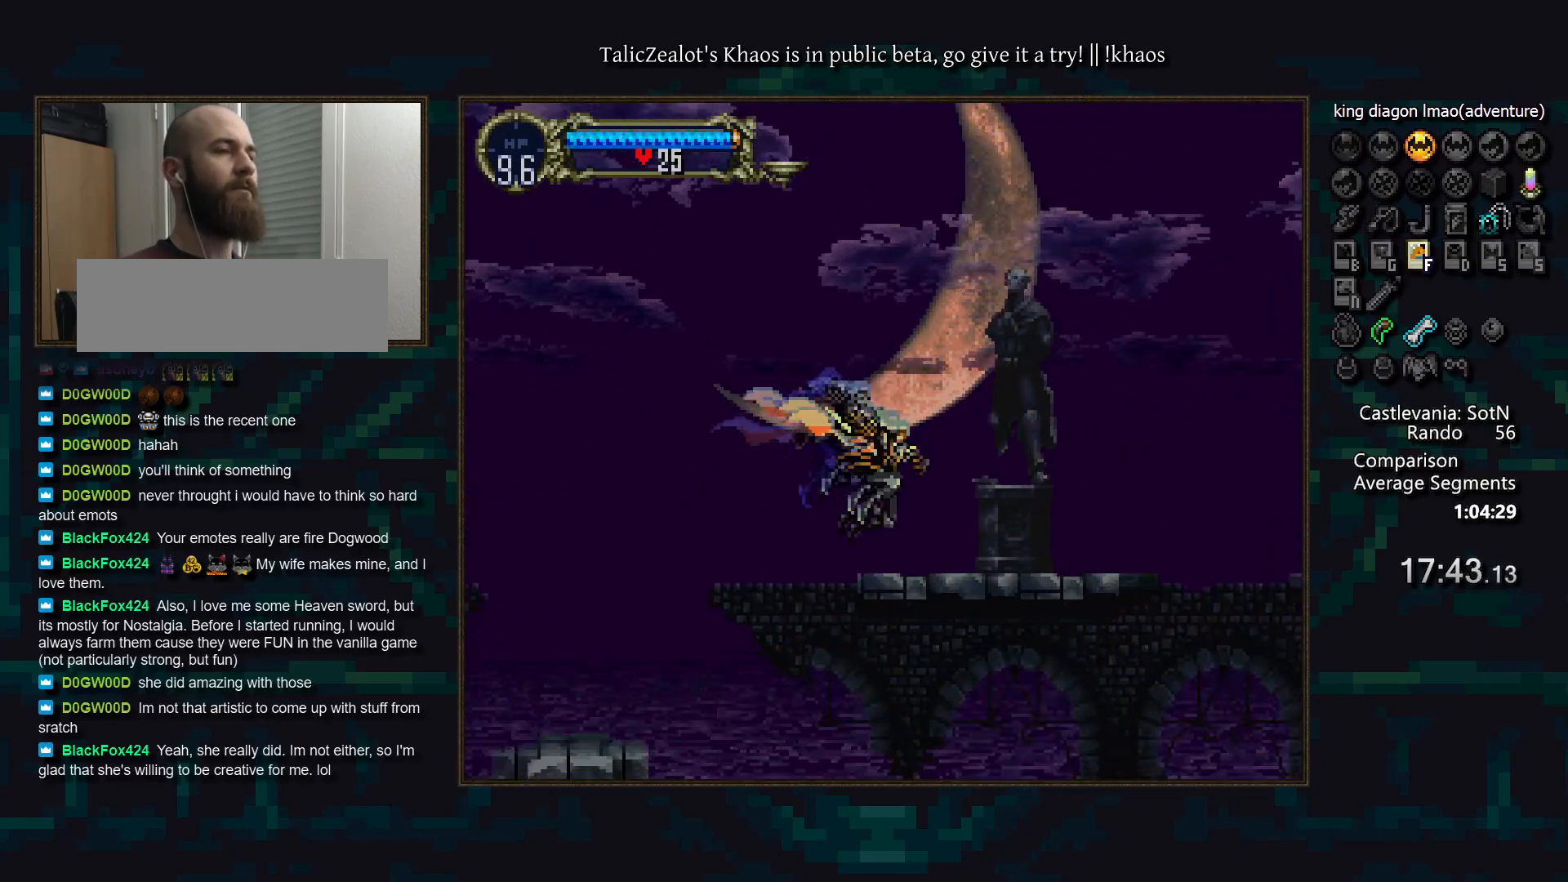
{"keys": ["right", "s"], "events": [[33, "a", "down"], [83, "left", "up"], [100, "a", "up"], [133, "d", "down"], [200, "a", "down"], [267, "d", "up"], [283, "a", "up"], [300, "right", "down"], [433, "s", "down"]]}
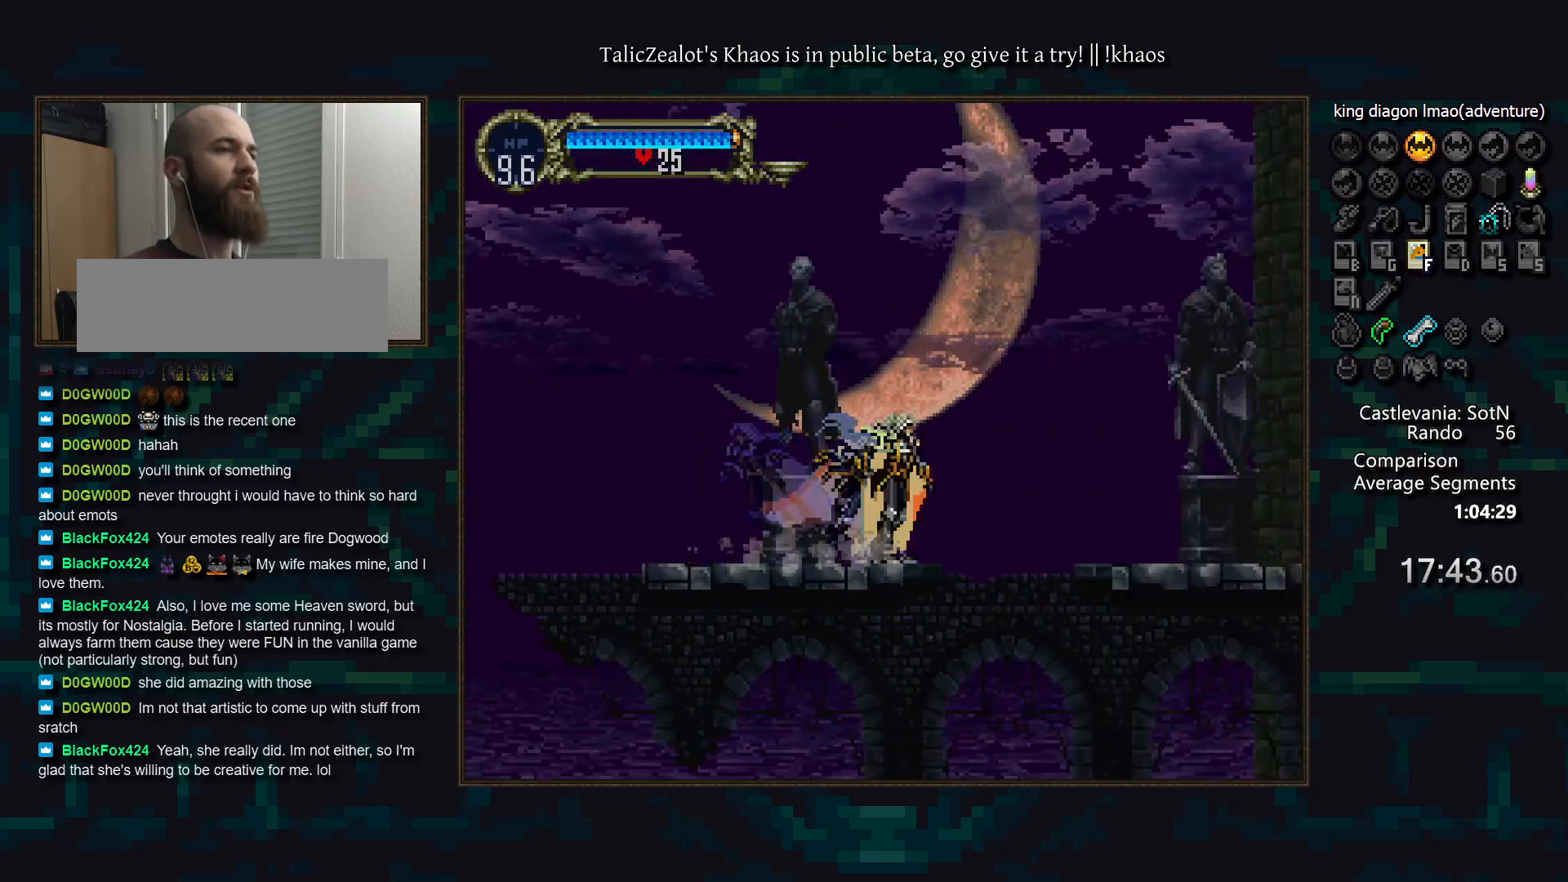
{"keys": ["right"], "events": [[217, "s", "up"]]}
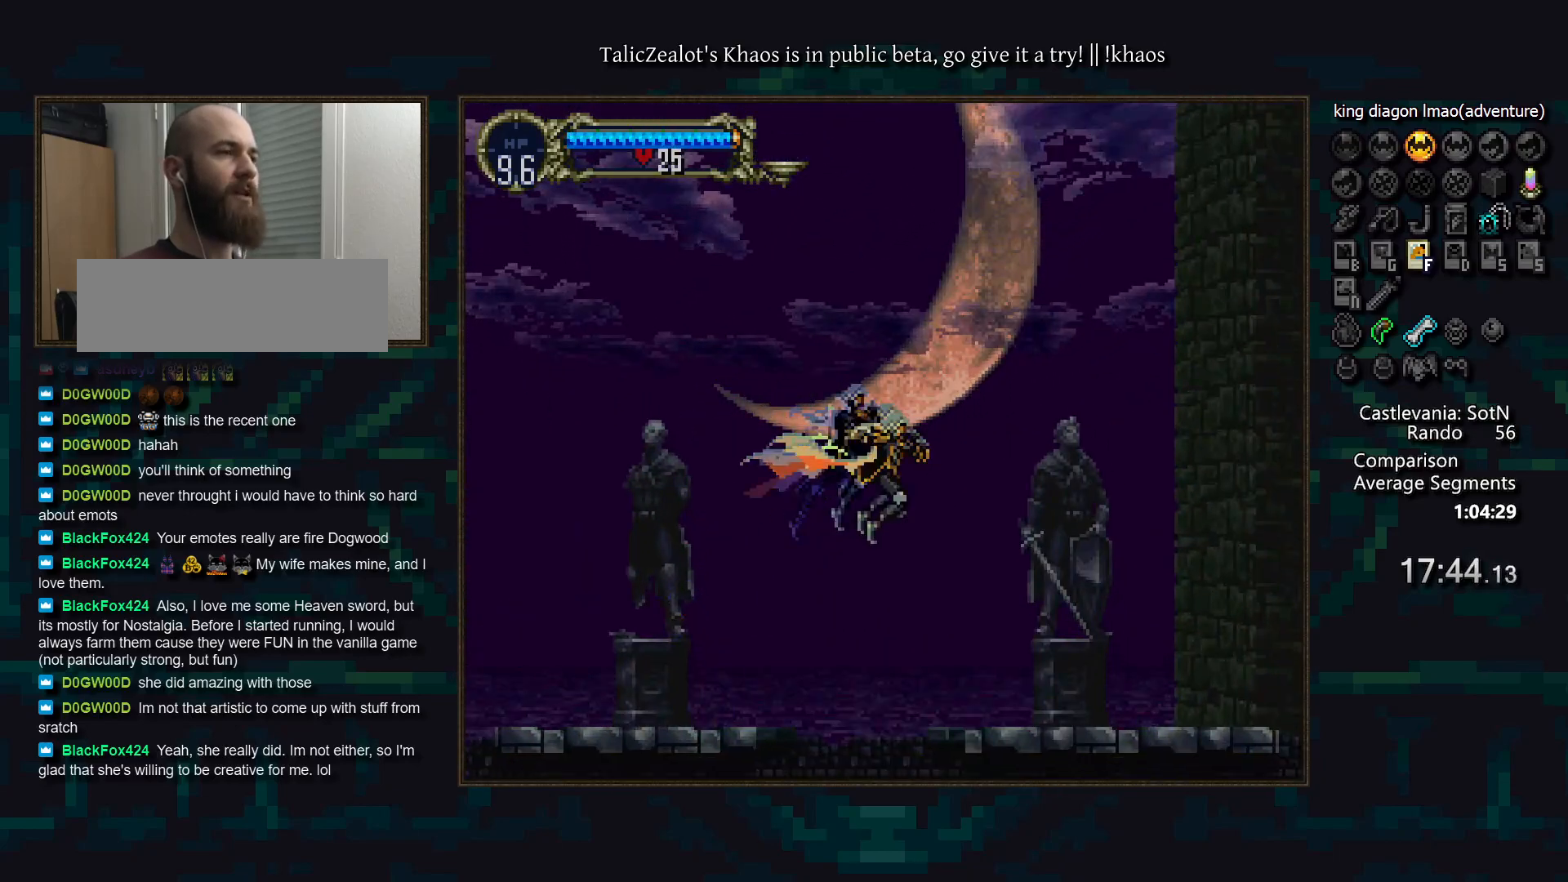
{"keys": ["a", "d"], "events": [[267, "left", "down"], [300, "right", "up"], [350, "a", "down"], [383, "left", "up"], [417, "a", "up"], [450, "d", "down"], [500, "a", "down"]]}
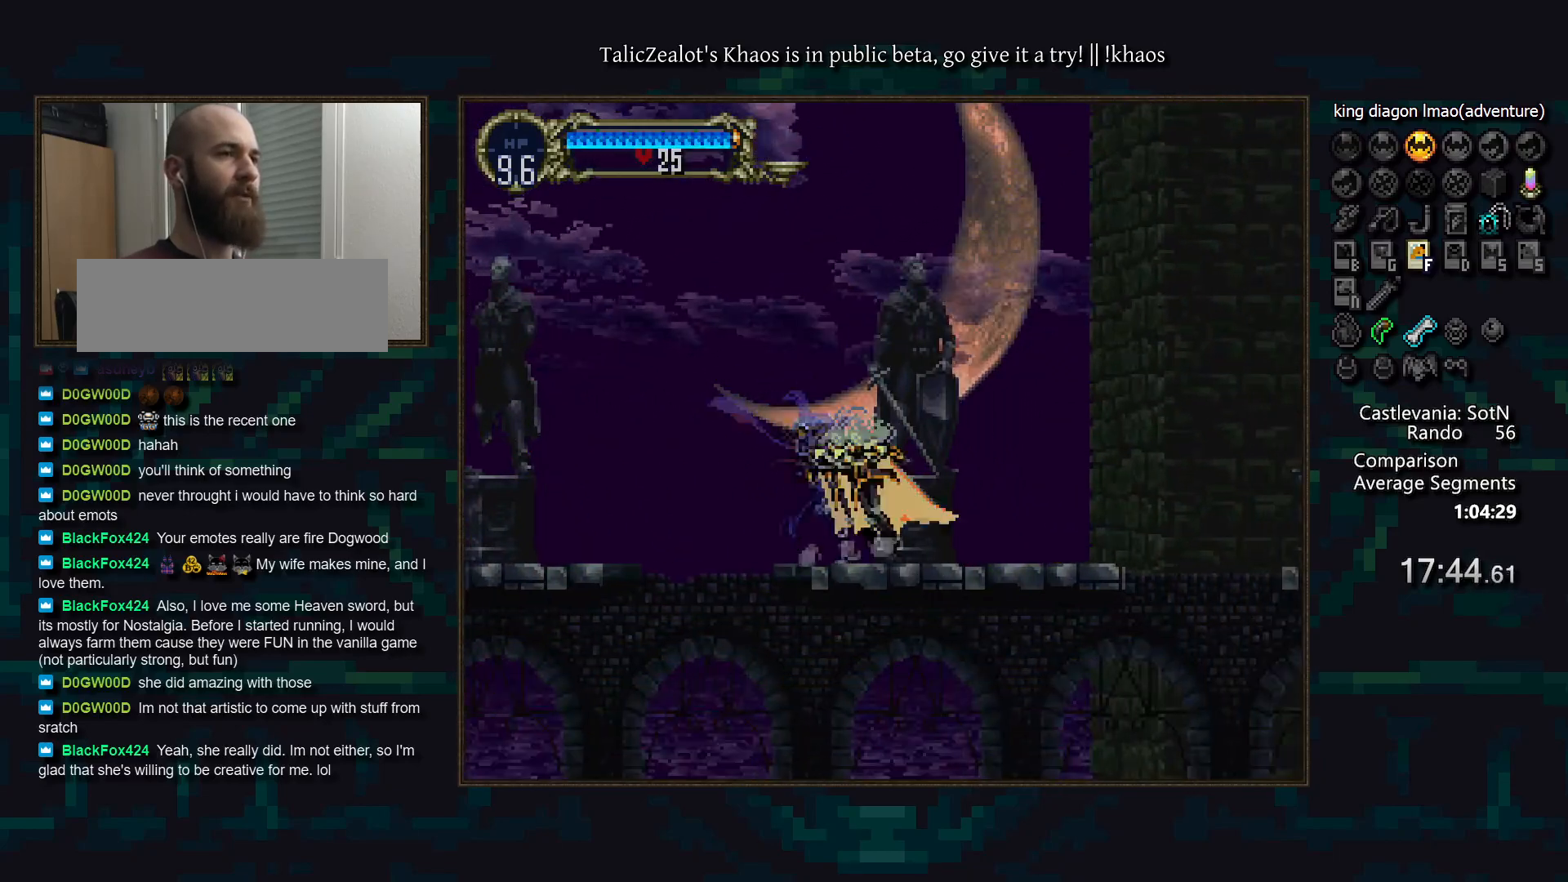
{"keys": ["right", "s"], "events": [[83, "a", "up"], [83, "d", "up"], [117, "d", "down"], [167, "a", "down"], [233, "a", "up"], [250, "d", "up"], [267, "right", "down"], [350, "s", "down"]]}
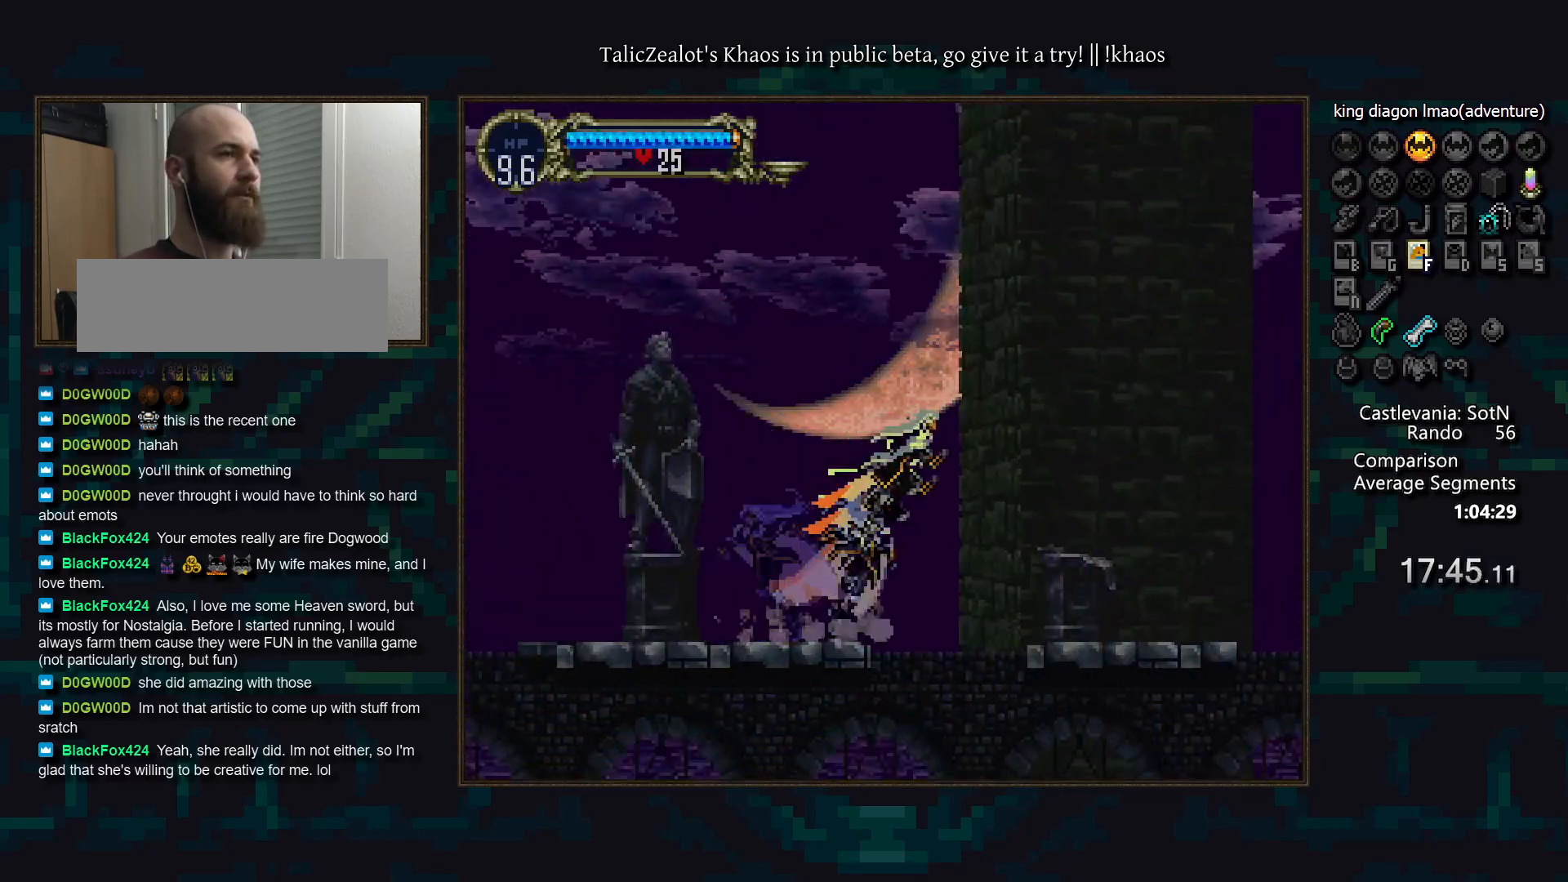
{"keys": ["right"], "events": [[100, "s", "up"]]}
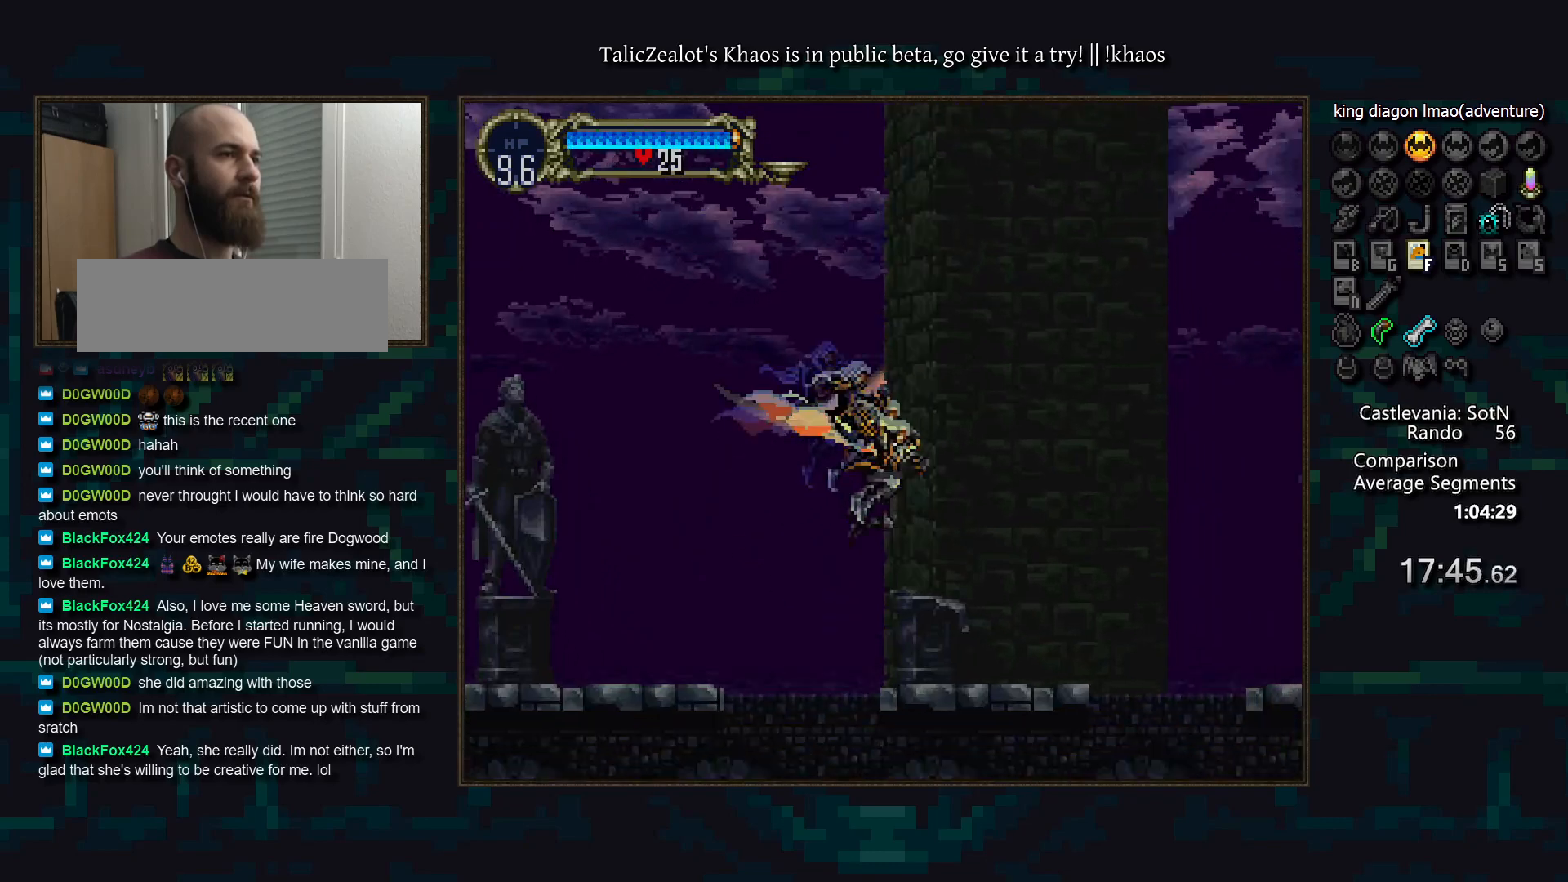
{"keys": ["right", "s"], "events": [[117, "right", "up"], [167, "left", "down"], [183, "a", "down"], [250, "left", "up"], [267, "a", "up"], [350, "right", "down"], [383, "s", "down"]]}
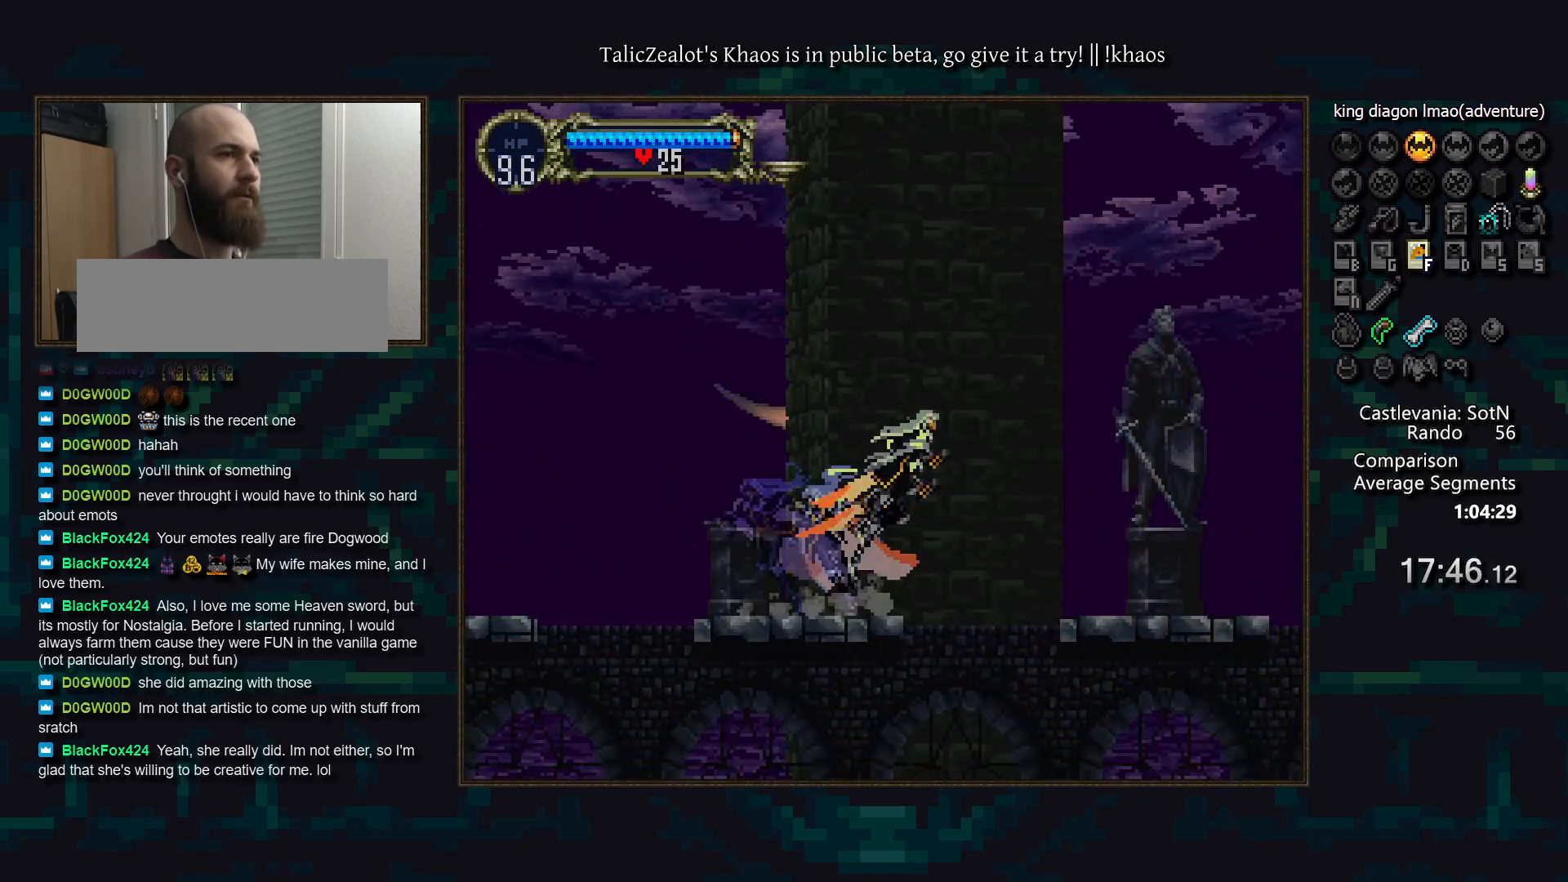
{"keys": ["right"], "events": [[117, "s", "up"]]}
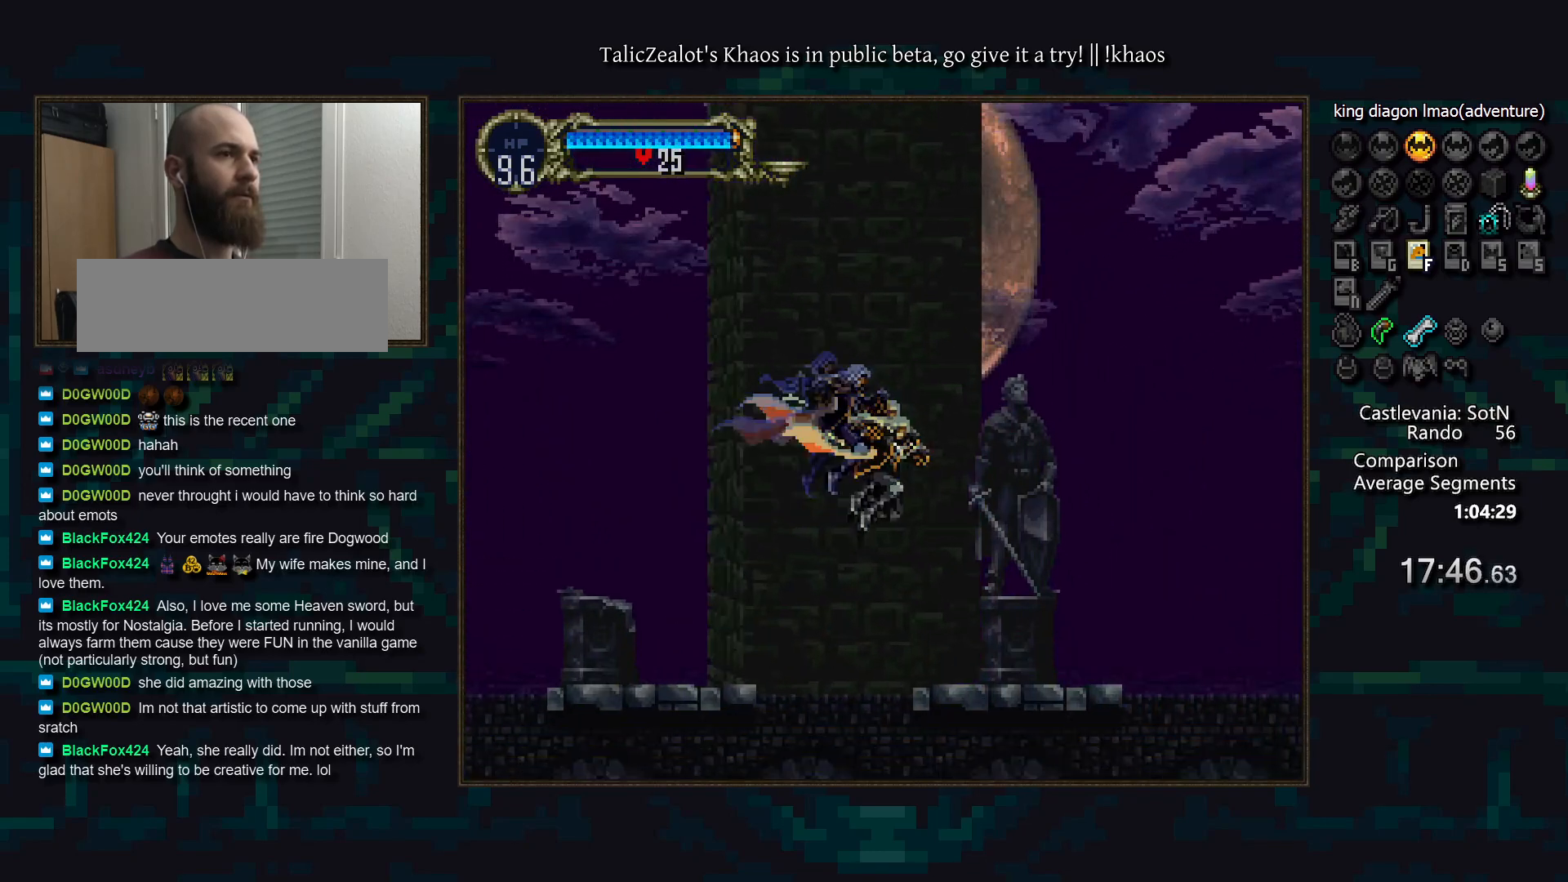
{"keys": ["right", "s"], "events": [[167, "left", "down"], [200, "right", "up"], [217, "a", "down"], [283, "left", "up"], [317, "a", "up"], [433, "right", "down"], [467, "s", "down"]]}
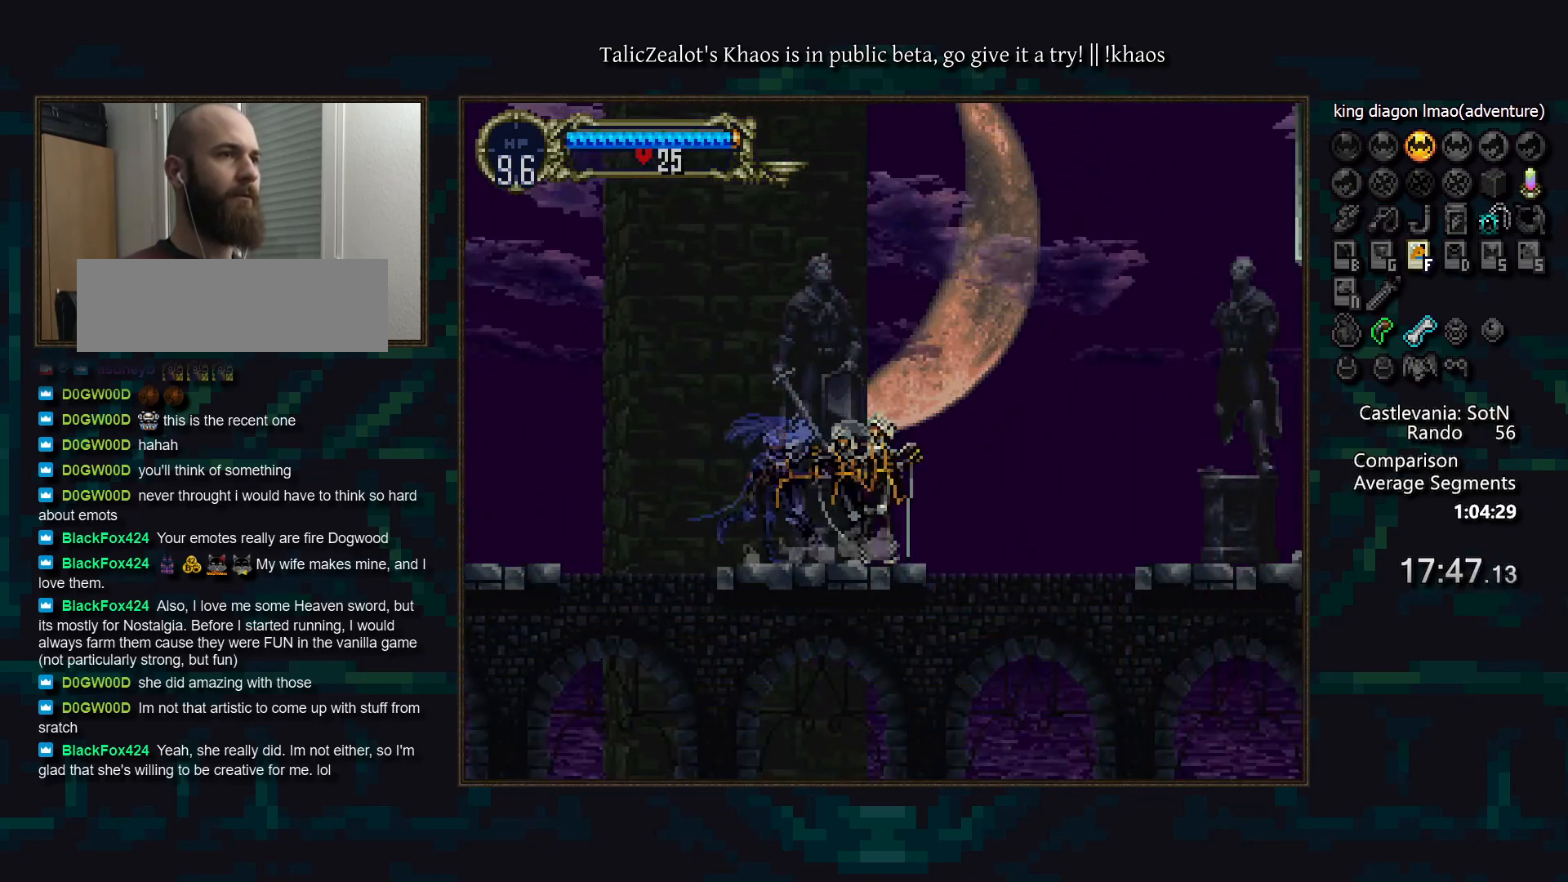
{"keys": ["right"], "events": [[367, "s", "up"]]}
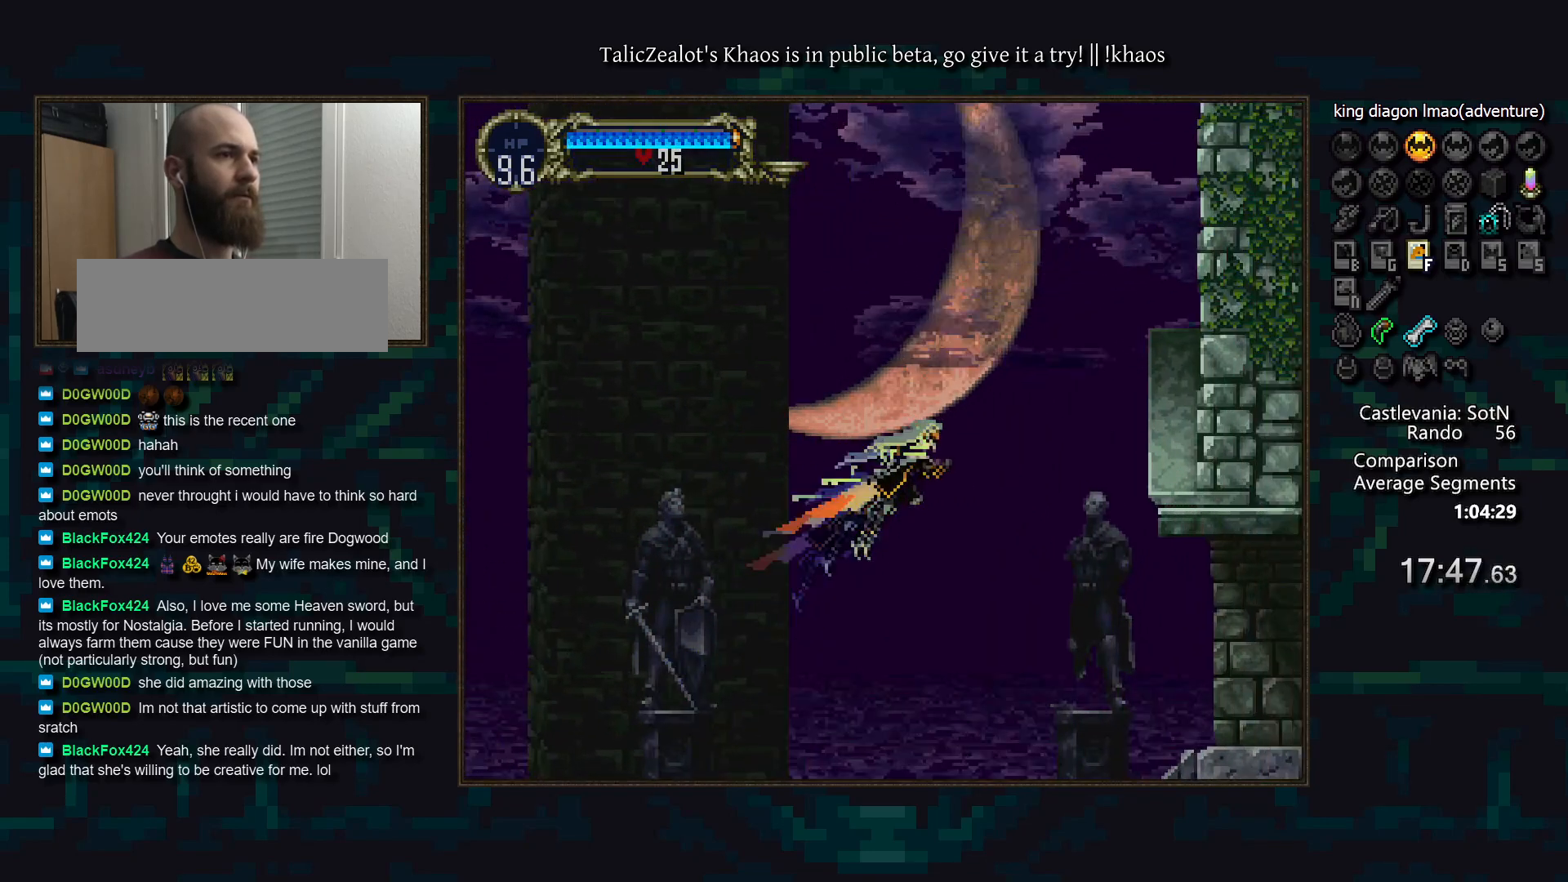
{"keys": ["left"], "events": [[433, "left", "down"], [483, "right", "up"]]}
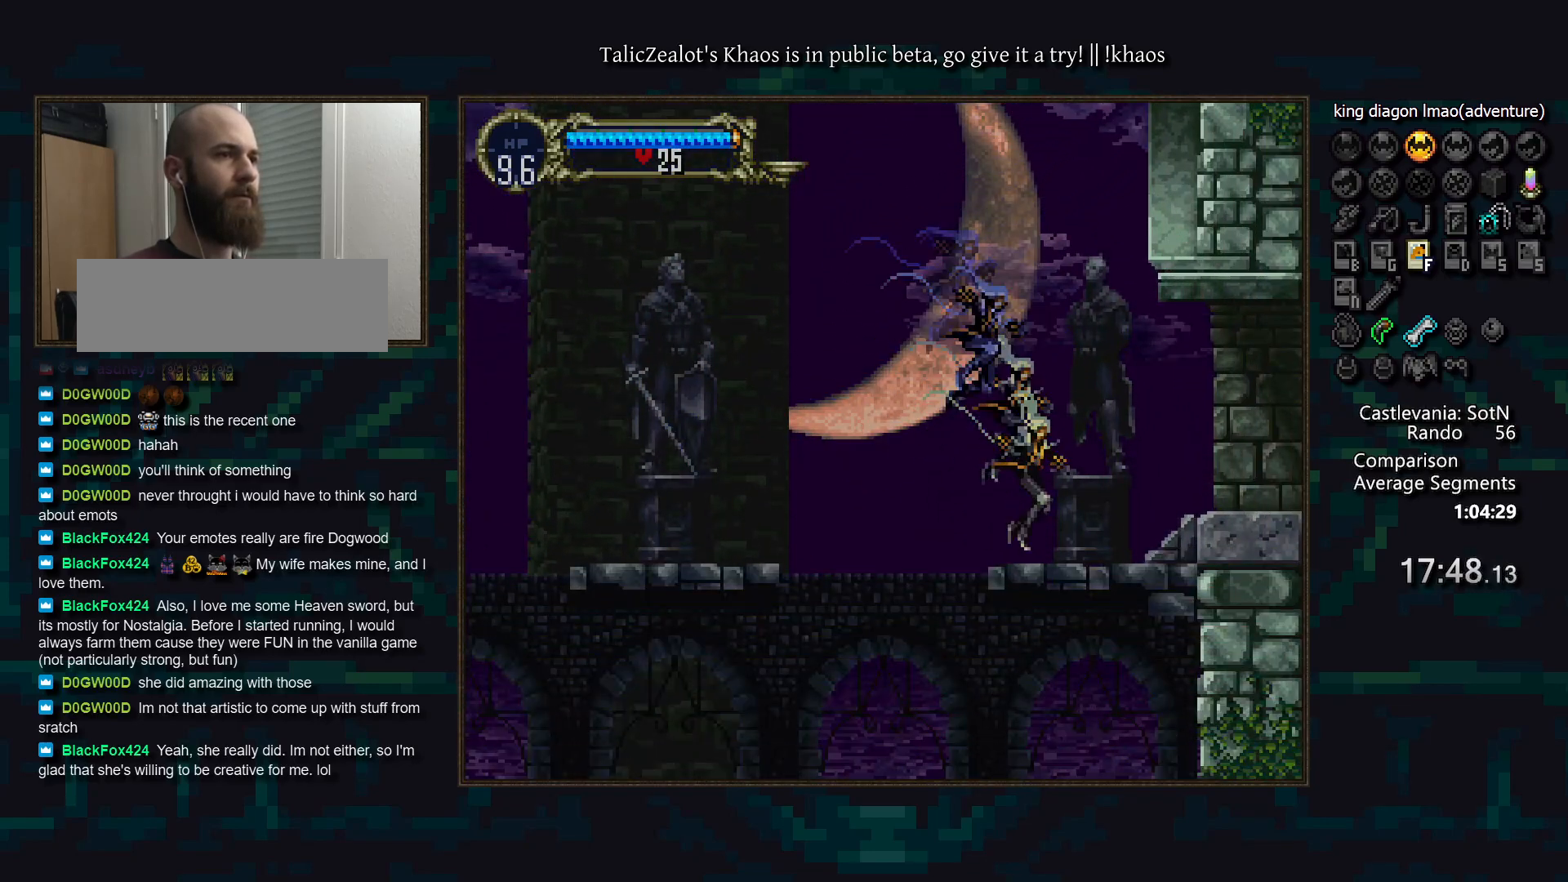
{"keys": ["d"], "events": [[50, "a", "down"], [83, "left", "up"], [133, "a", "up"], [183, "d", "down"], [217, "a", "down"], [267, "a", "up"], [267, "d", "up"], [317, "d", "down"], [367, "a", "down"], [417, "a", "up"], [433, "d", "up"], [483, "d", "down"]]}
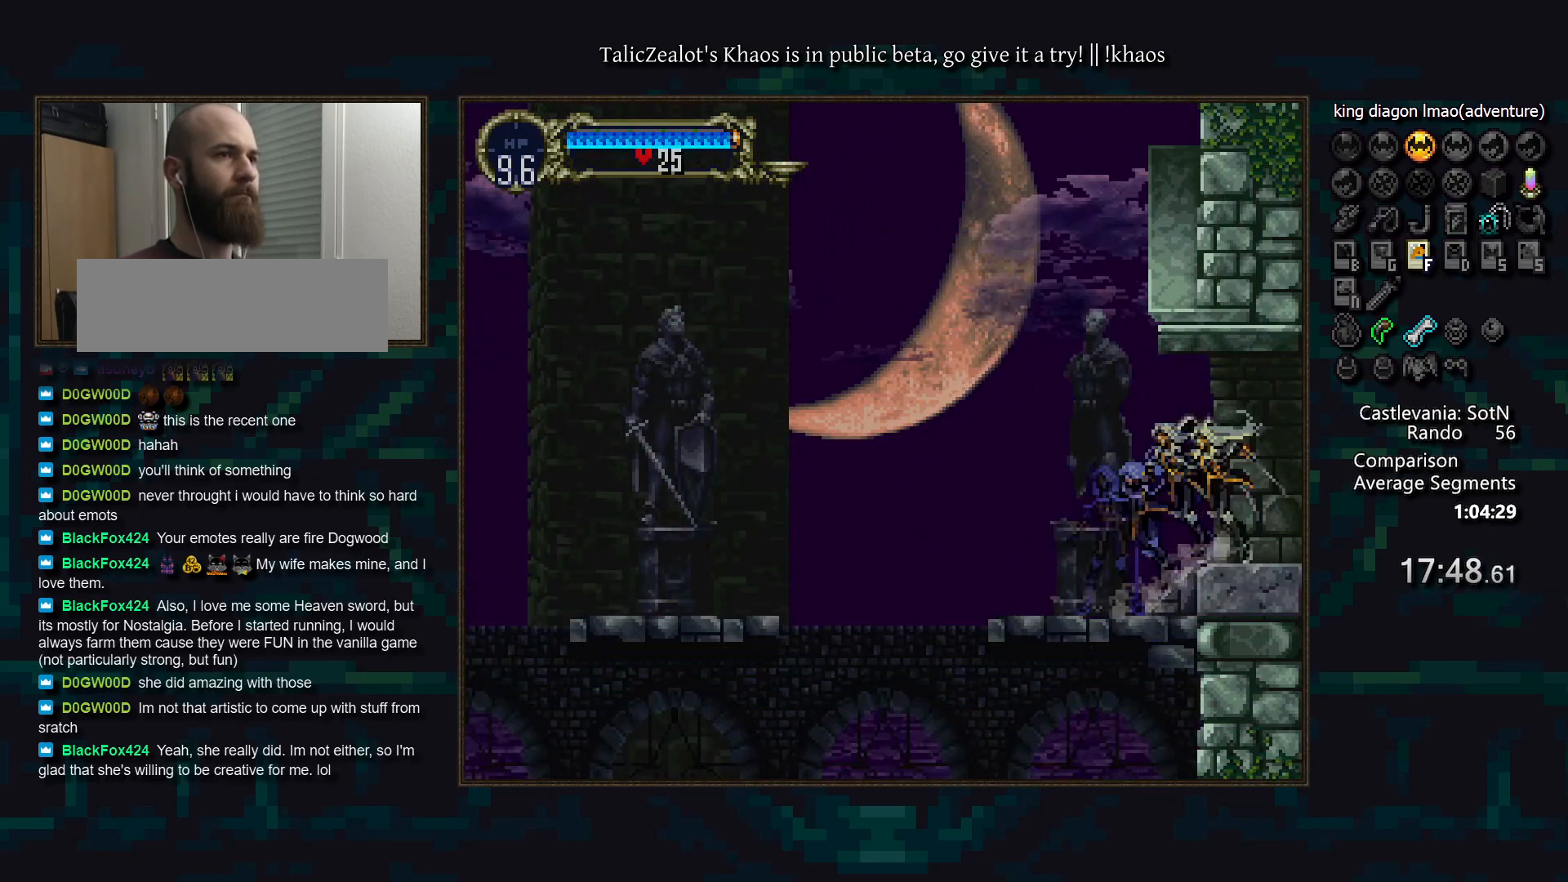
{"keys": ["a", "d"], "events": [[33, "a", "down"], [83, "a", "up"], [83, "d", "up"], [150, "d", "down"], [200, "a", "down"], [250, "a", "up"], [250, "d", "up"], [300, "d", "down"], [333, "a", "down"], [417, "a", "up"], [417, "d", "up"], [467, "d", "down"], [500, "a", "down"]]}
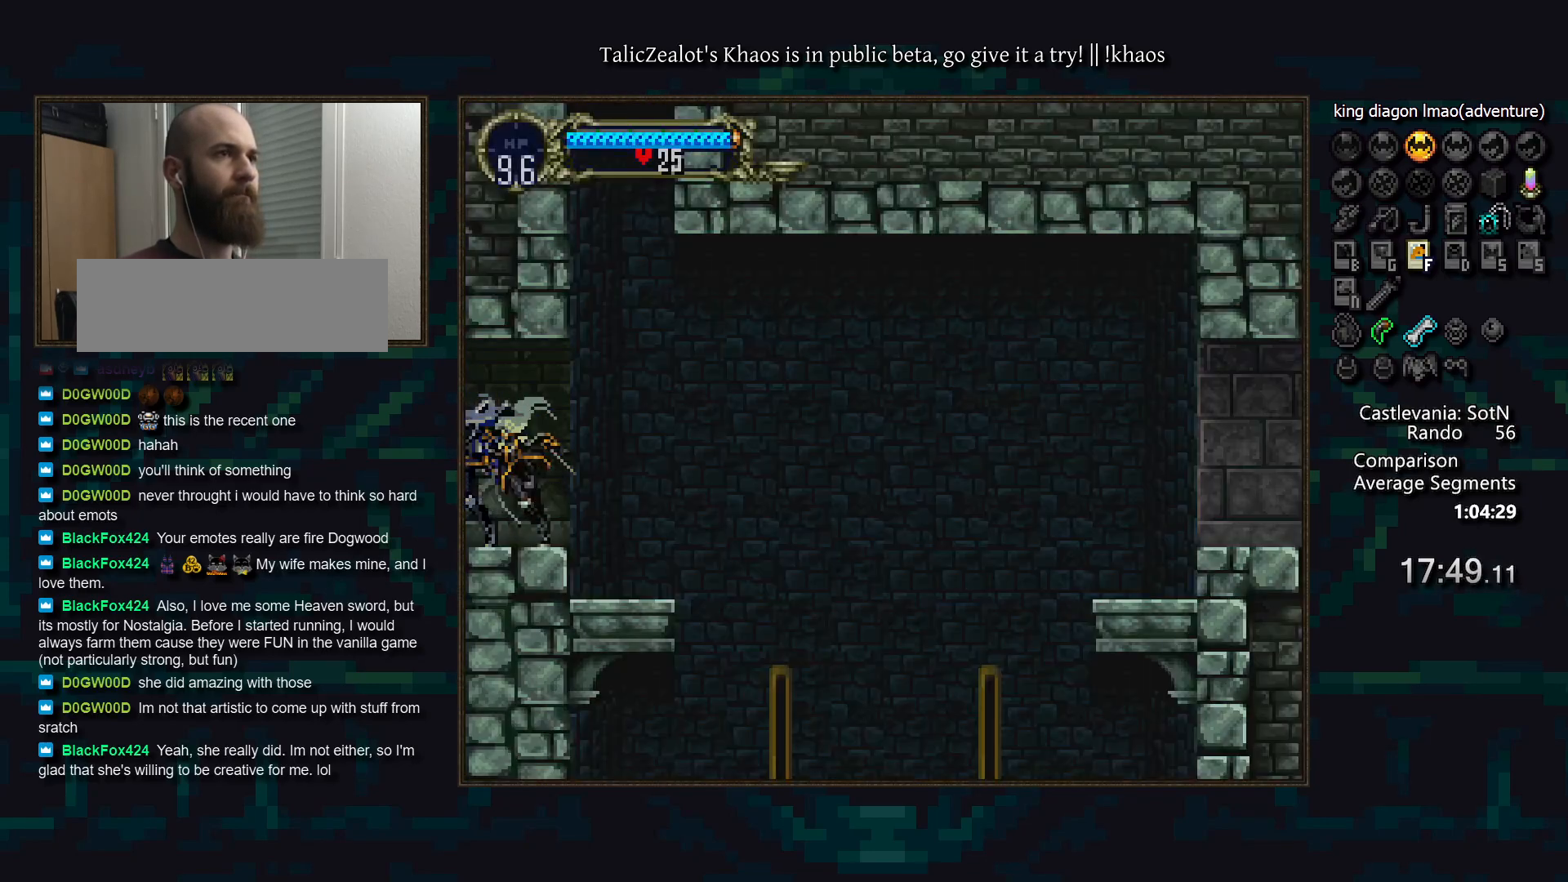
{"keys": ["right", "s"], "events": [[50, "a", "up"], [83, "d", "up"], [133, "d", "down"], [150, "a", "down"], [200, "a", "up"], [217, "d", "up"], [250, "right", "down"], [483, "s", "down"]]}
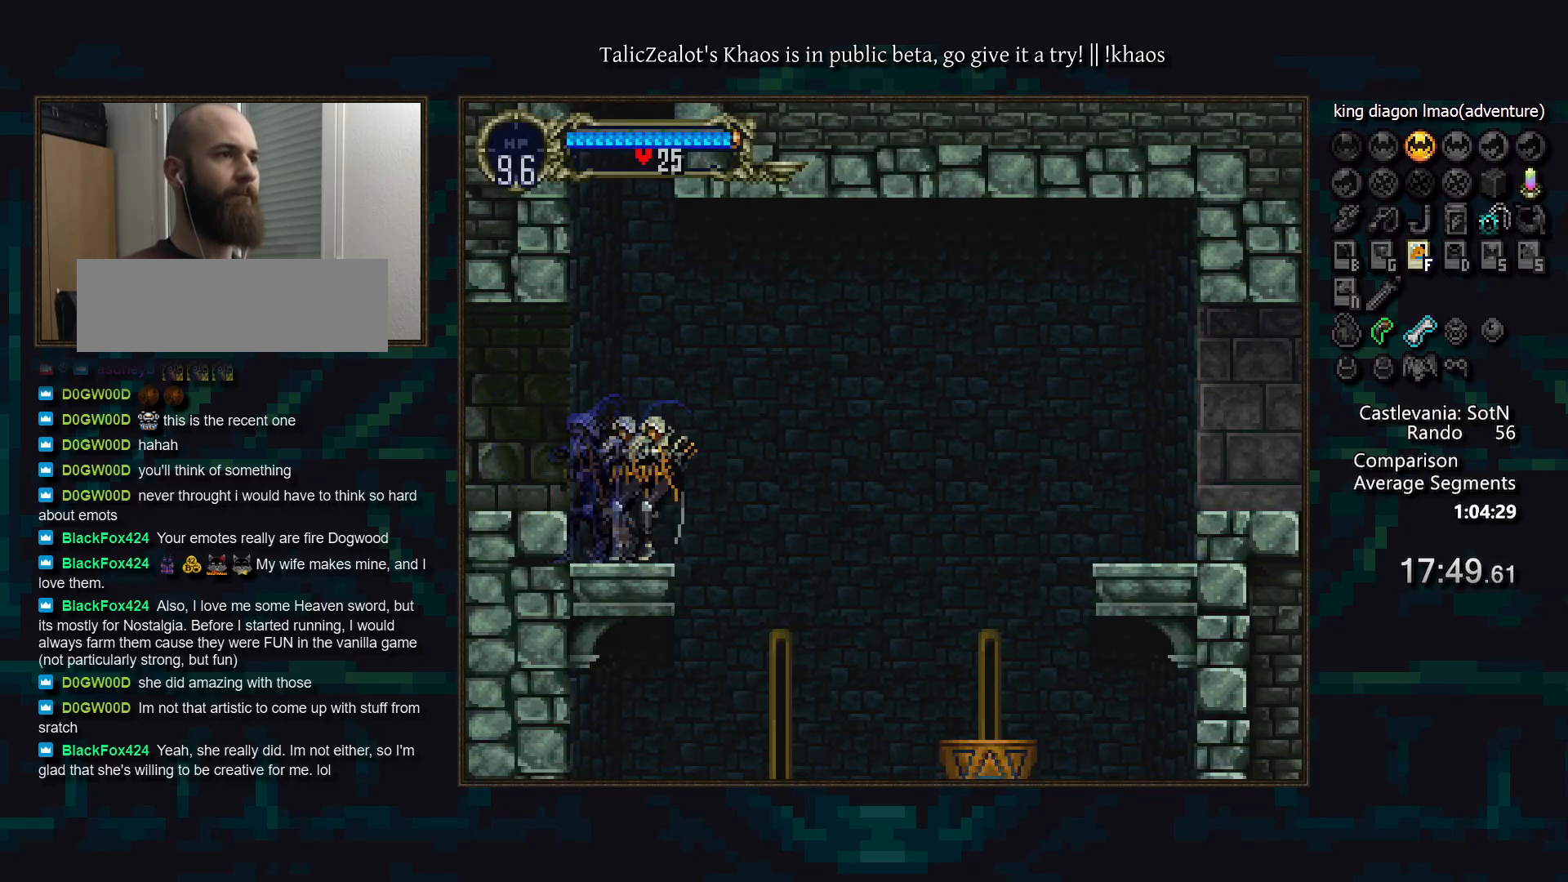
{"keys": ["right", "s"], "events": []}